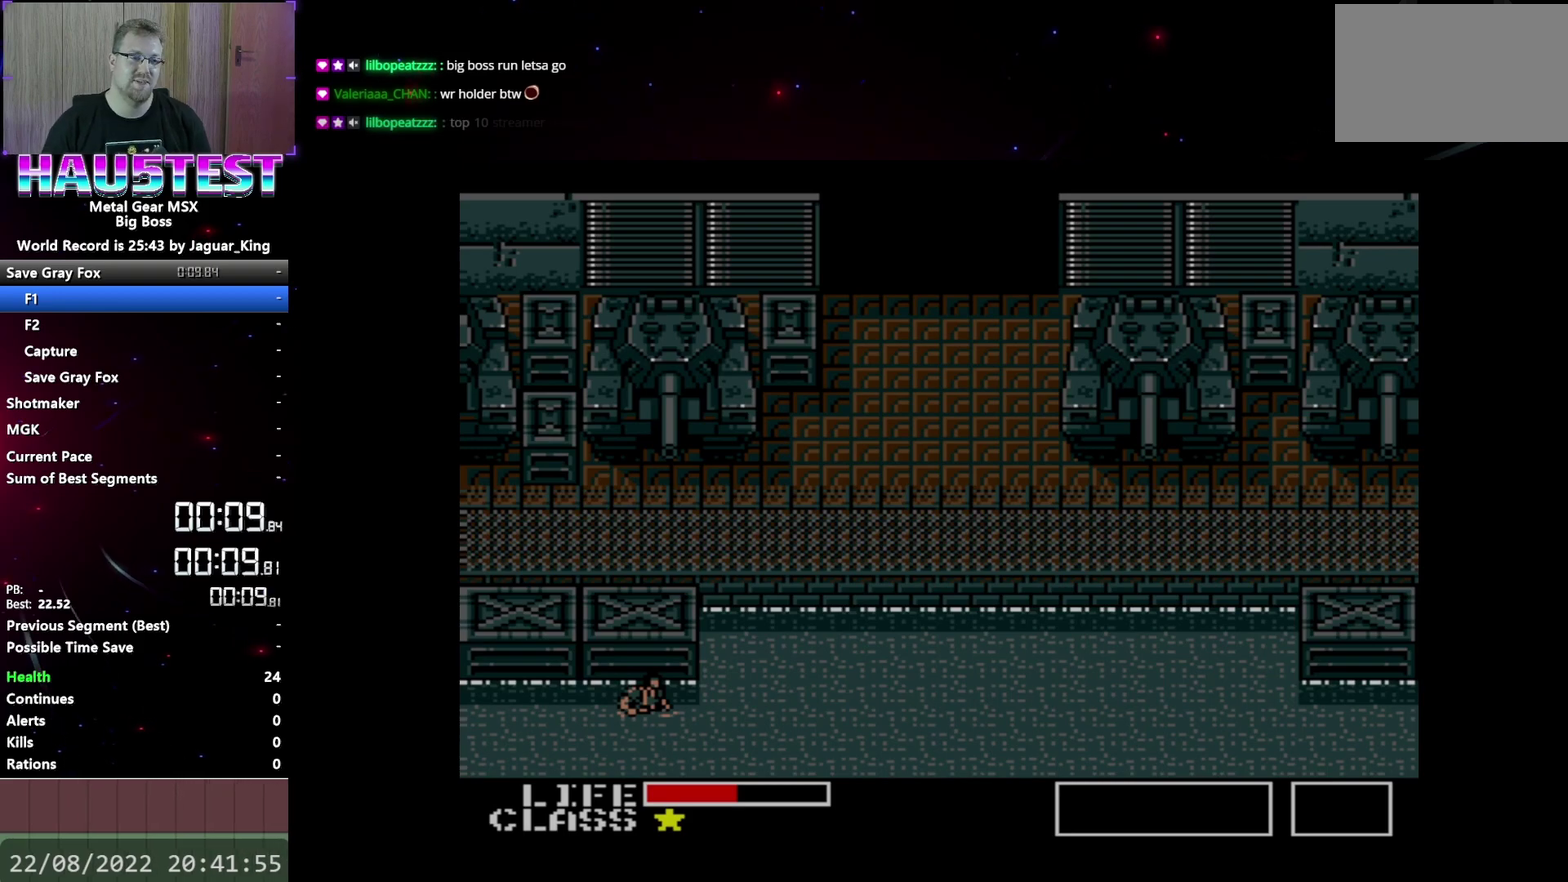
Gameplay with a controller (Xbox layout); each line is a JSON object with the inputs held at the frame after it. "events" lists button and stick changes between this image and that frame as [ms after this image, input, new state], when the widget could be followed in between. Not read: L3 R3 left_stick right_stick.
{"buttons": ["A"], "events": []}
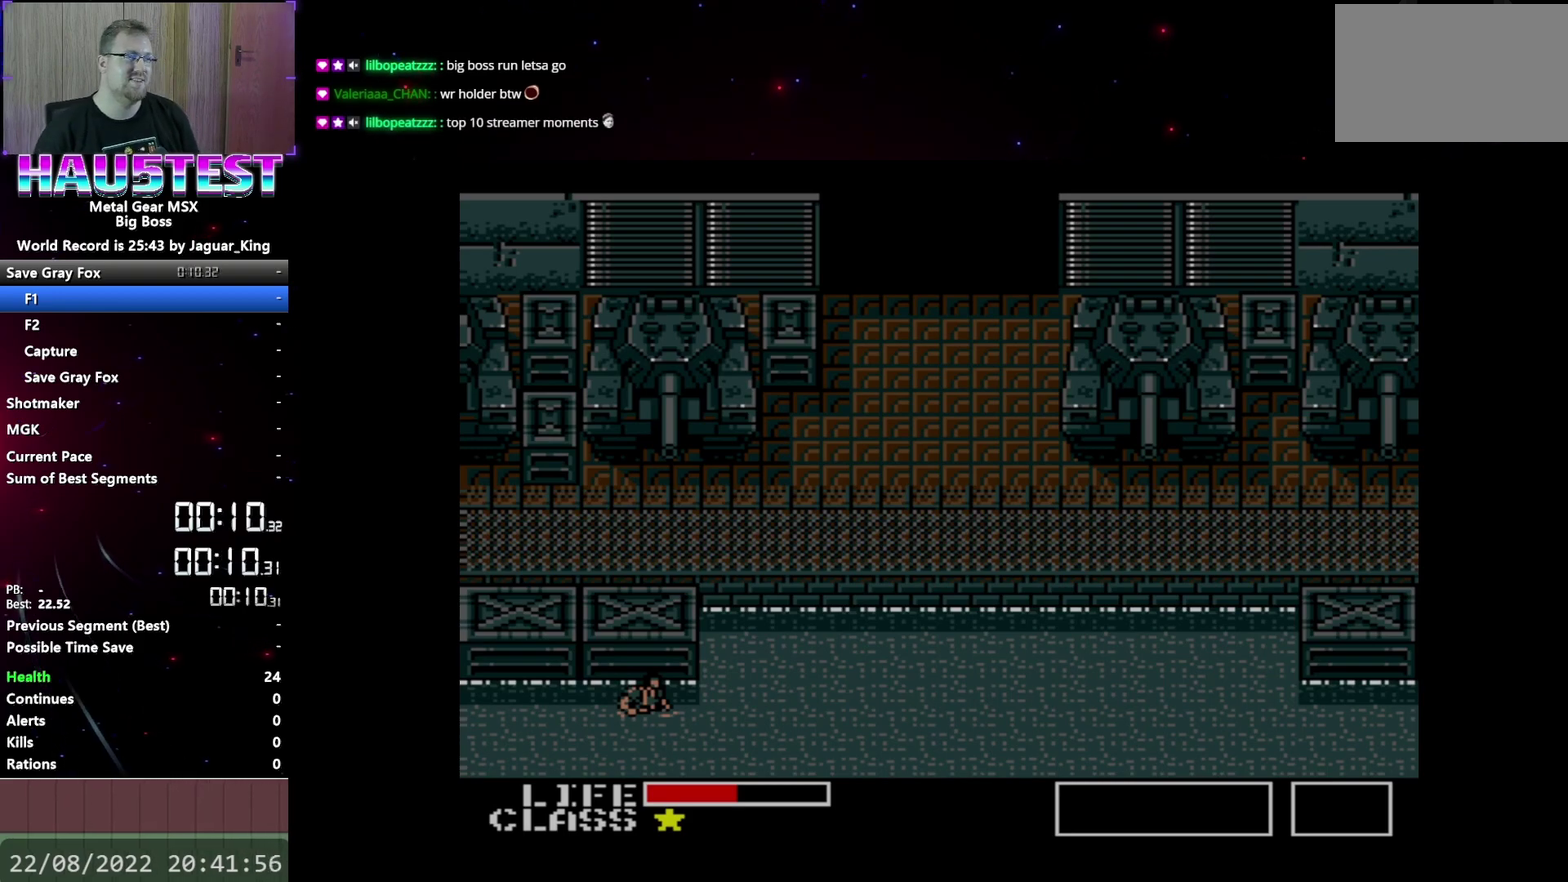
{"buttons": ["A"], "events": []}
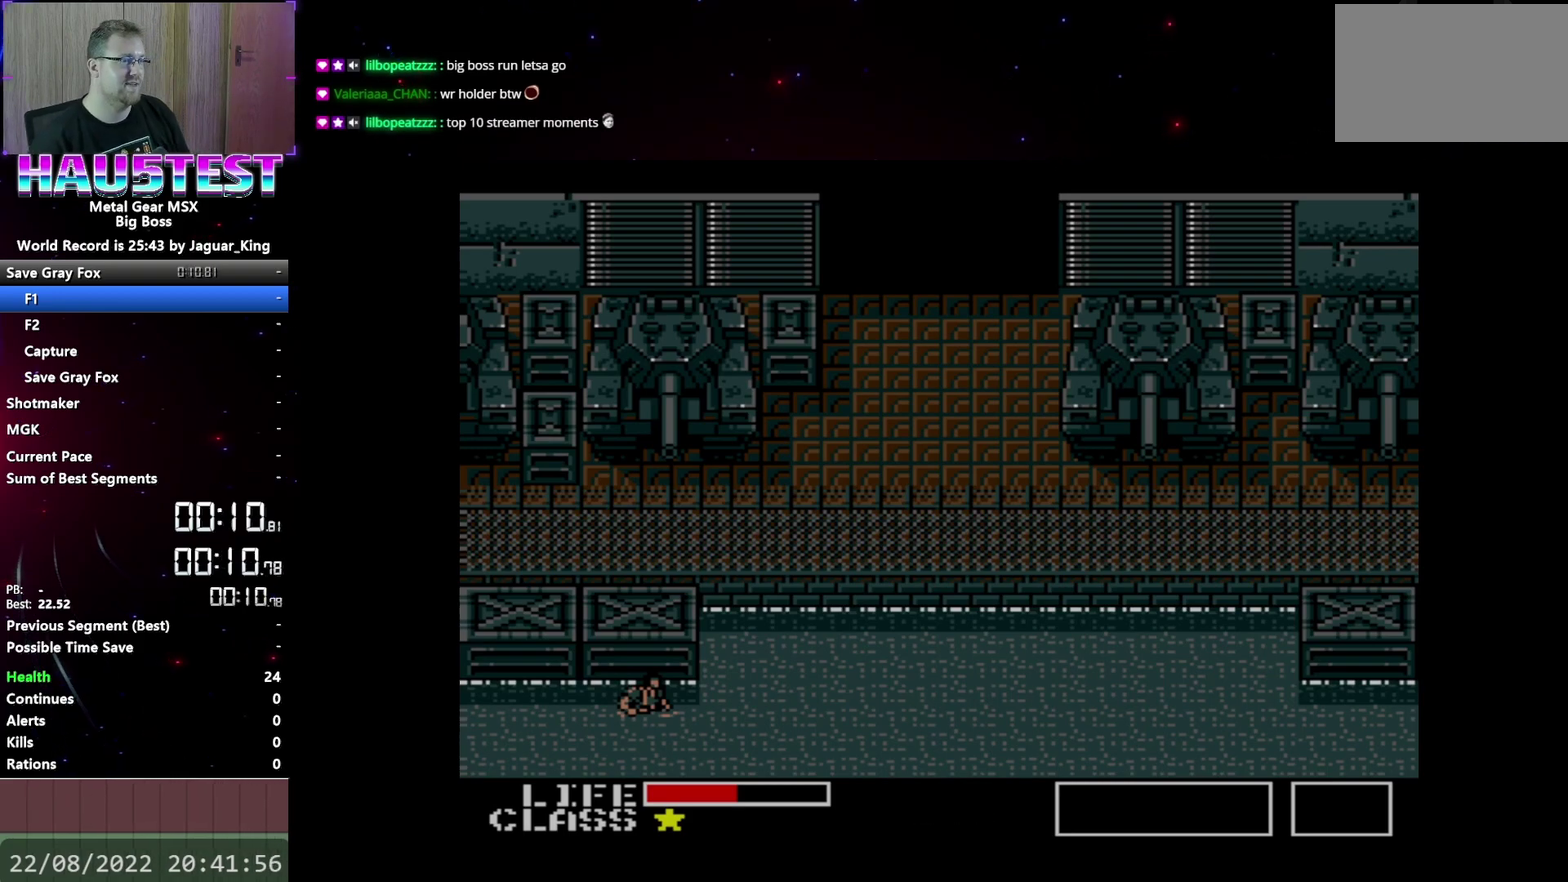
{"buttons": ["A"], "events": []}
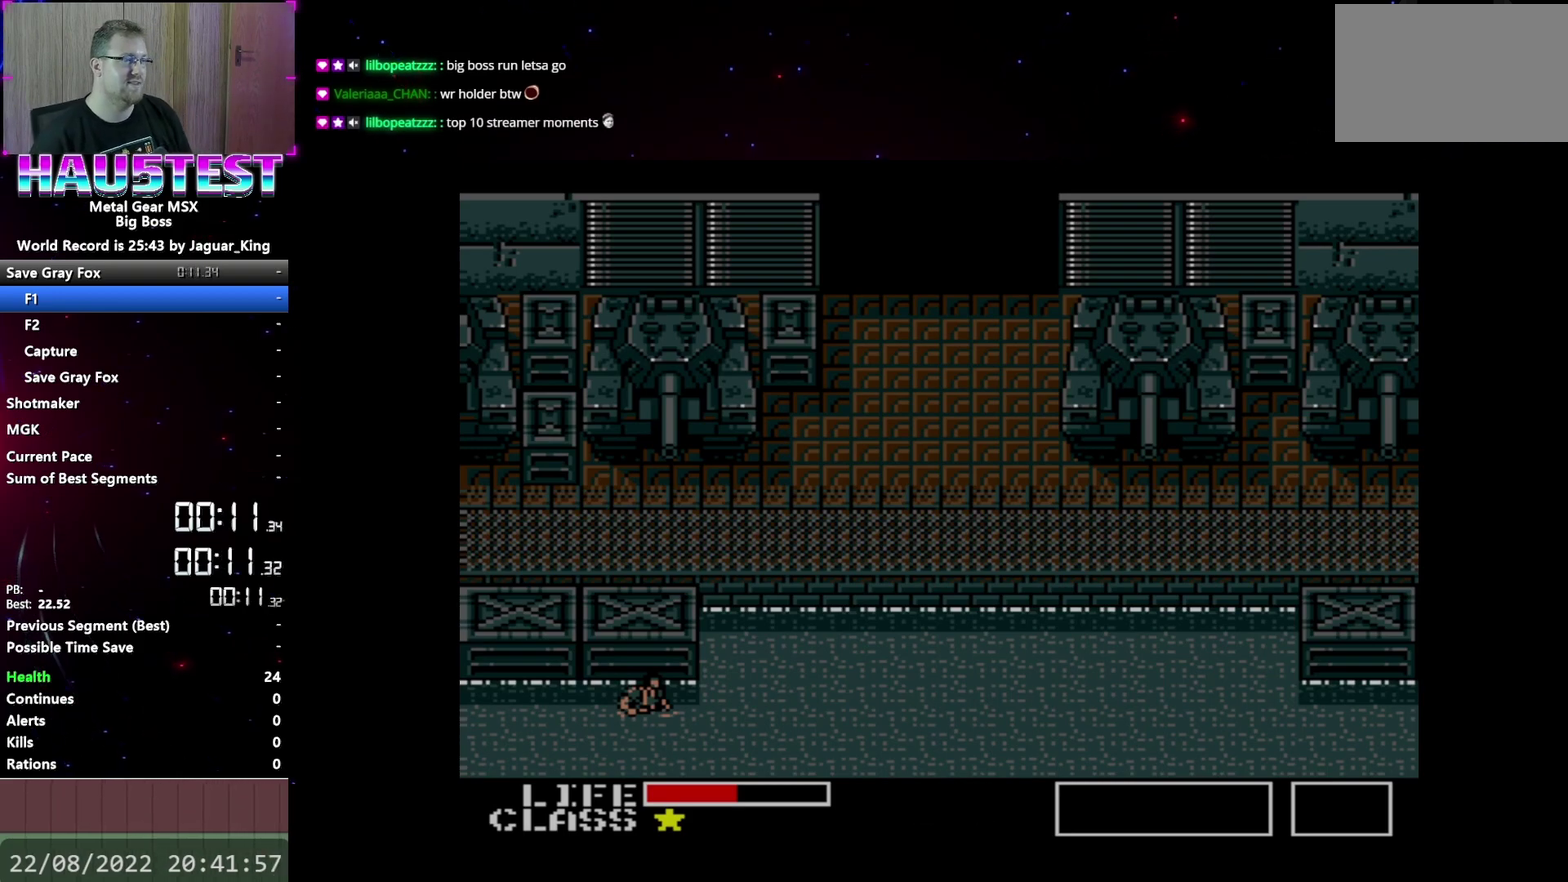
{"buttons": ["A"], "events": []}
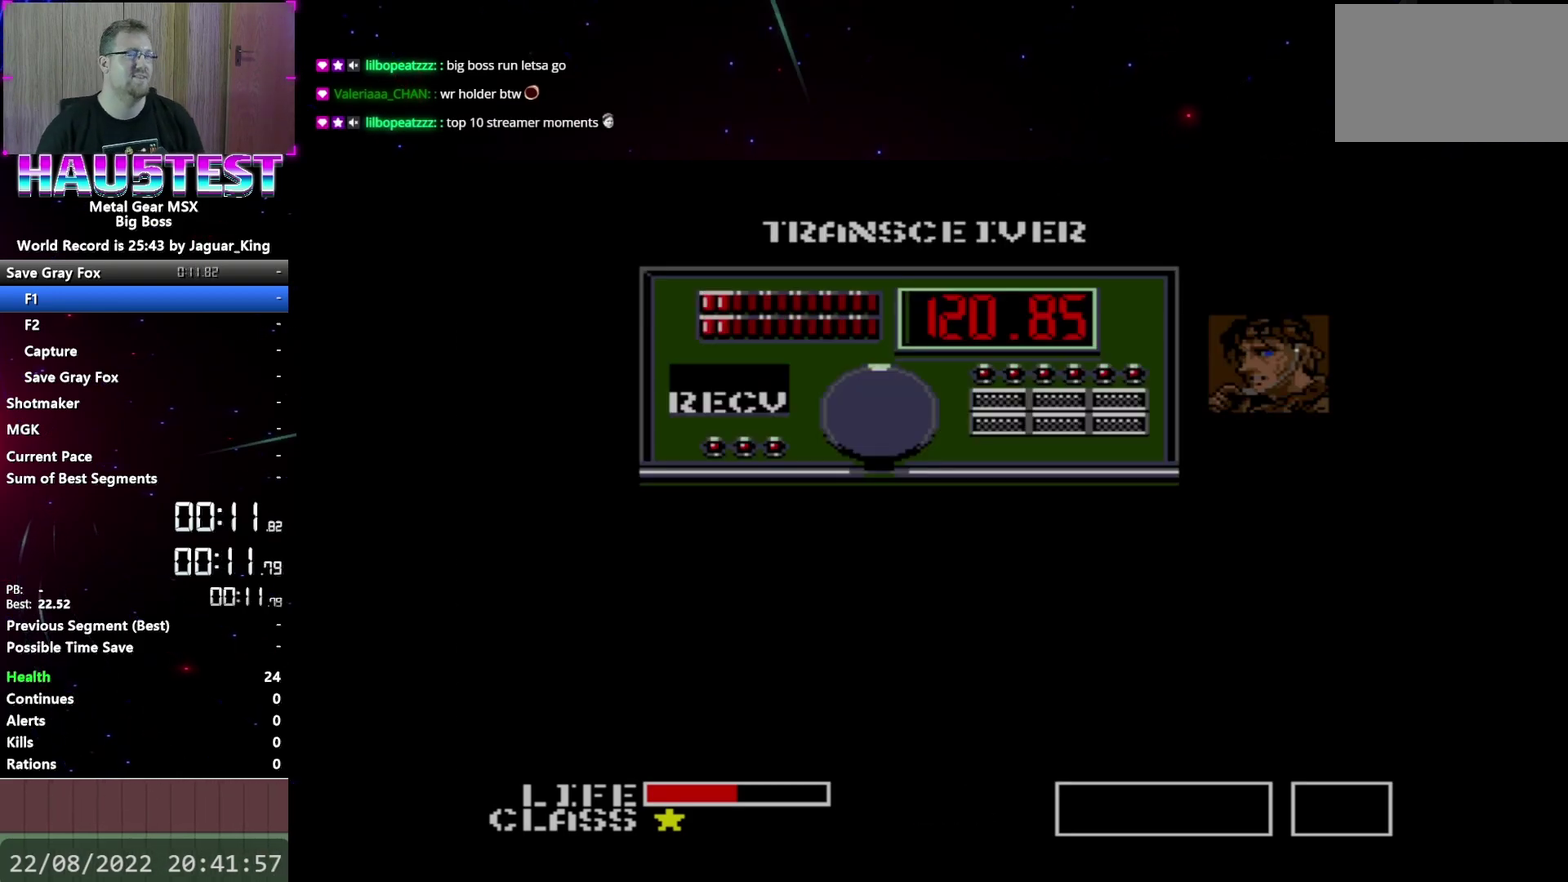
{"buttons": ["A"], "events": []}
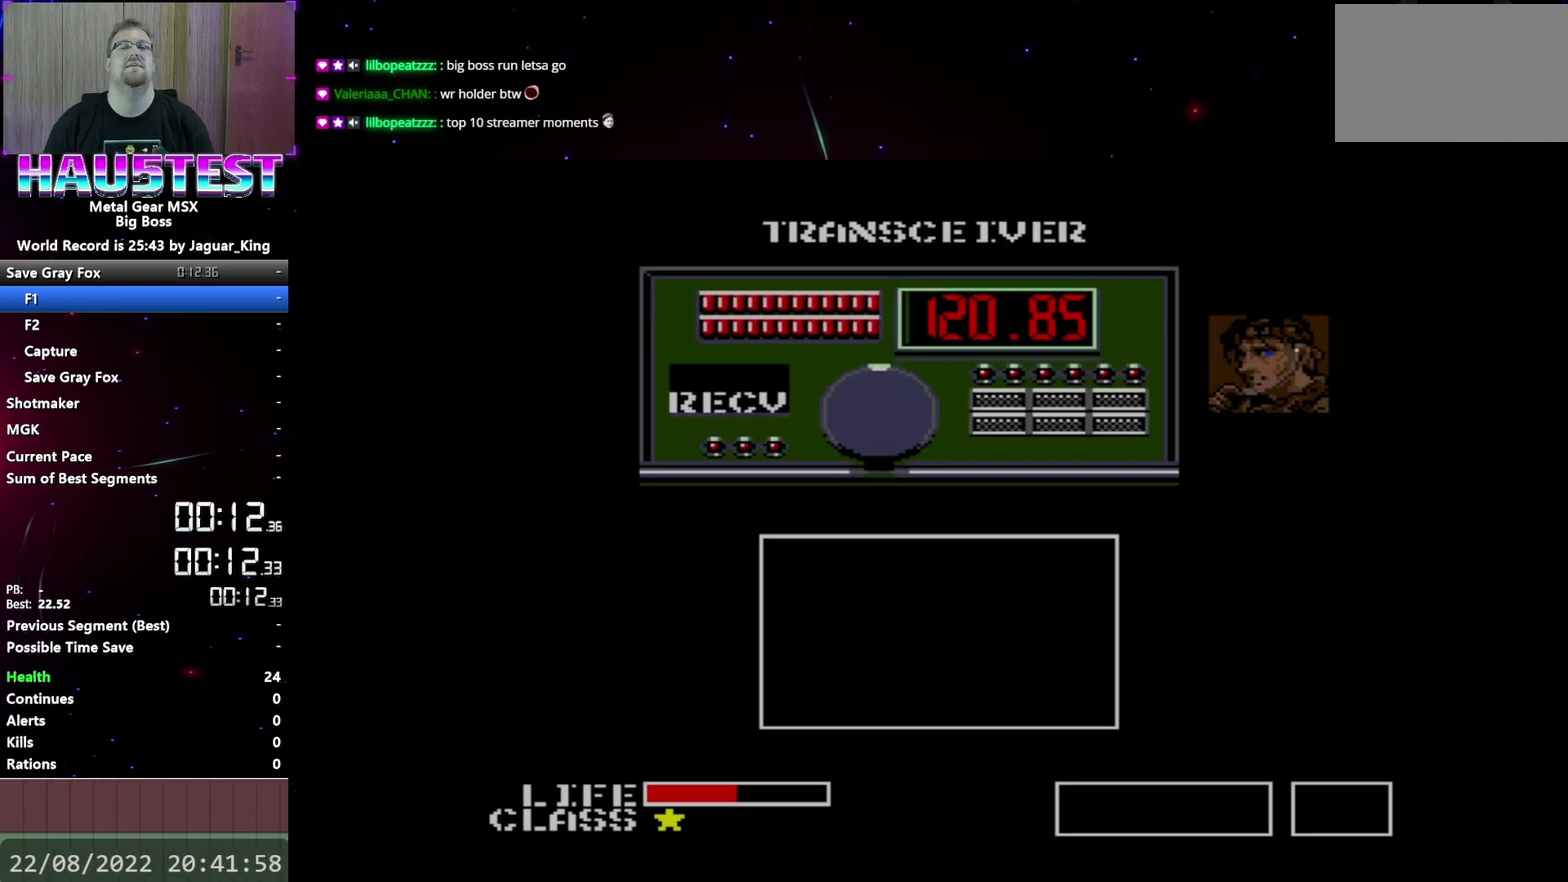
{"buttons": ["A"], "events": []}
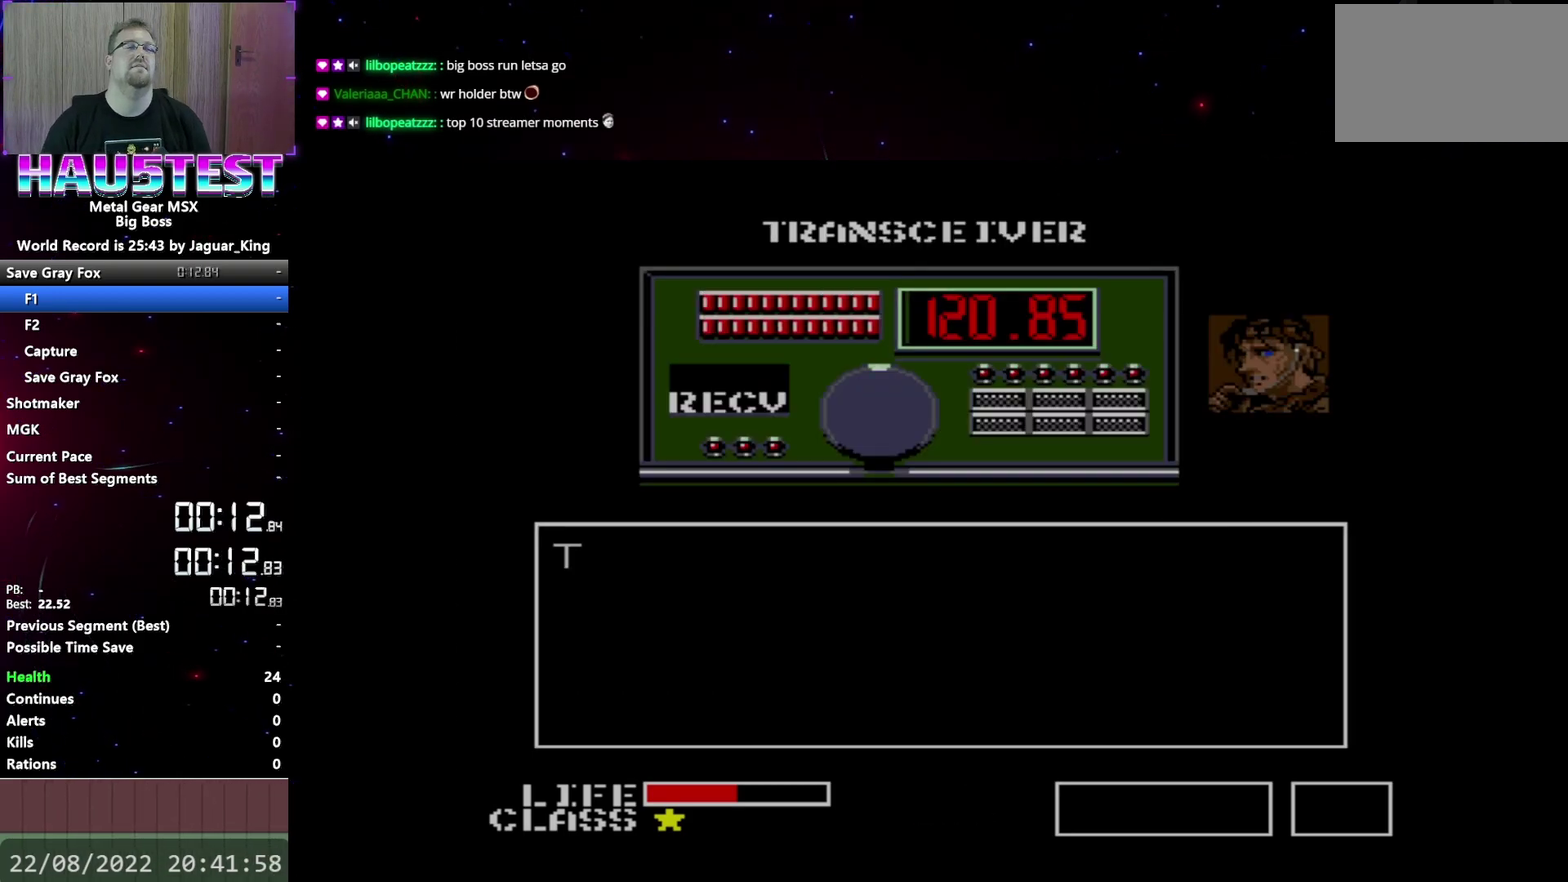
{"buttons": ["A"], "events": []}
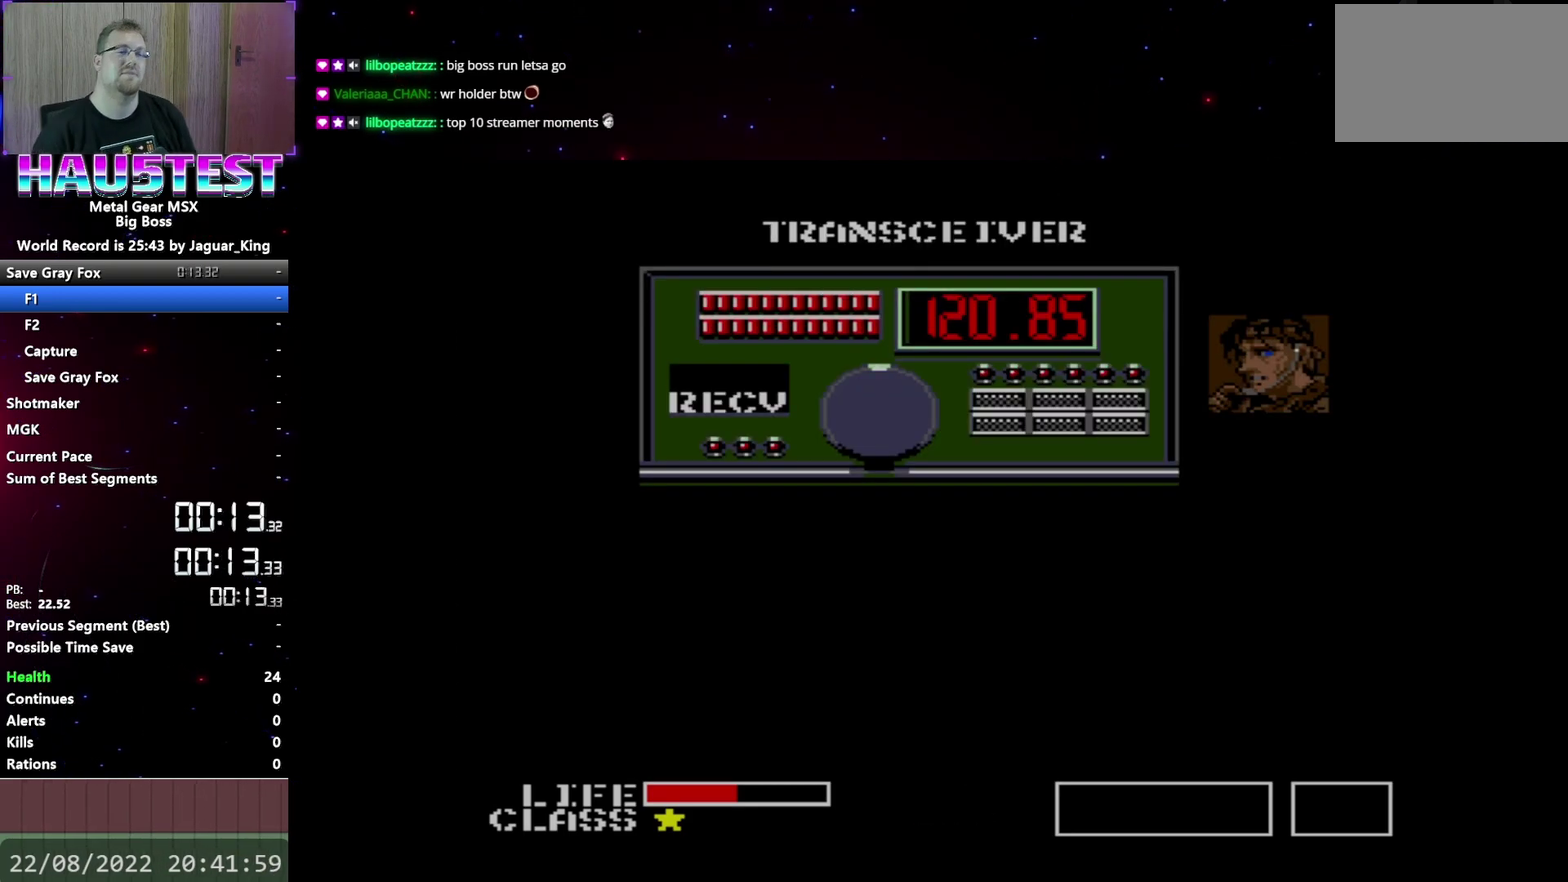
{"buttons": ["A"], "events": []}
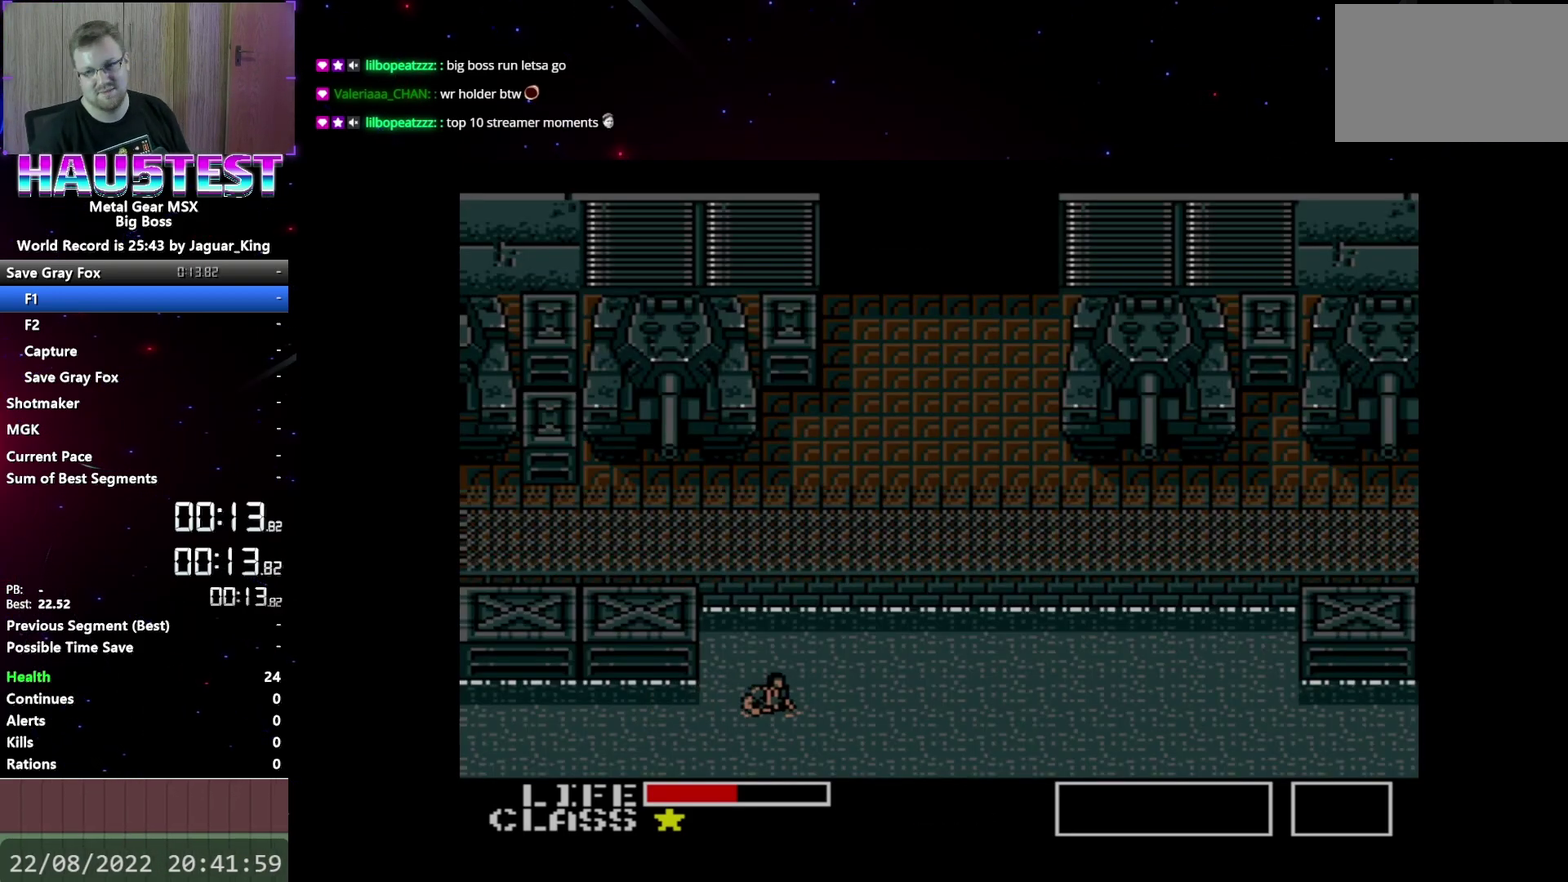
{"buttons": ["A"], "events": []}
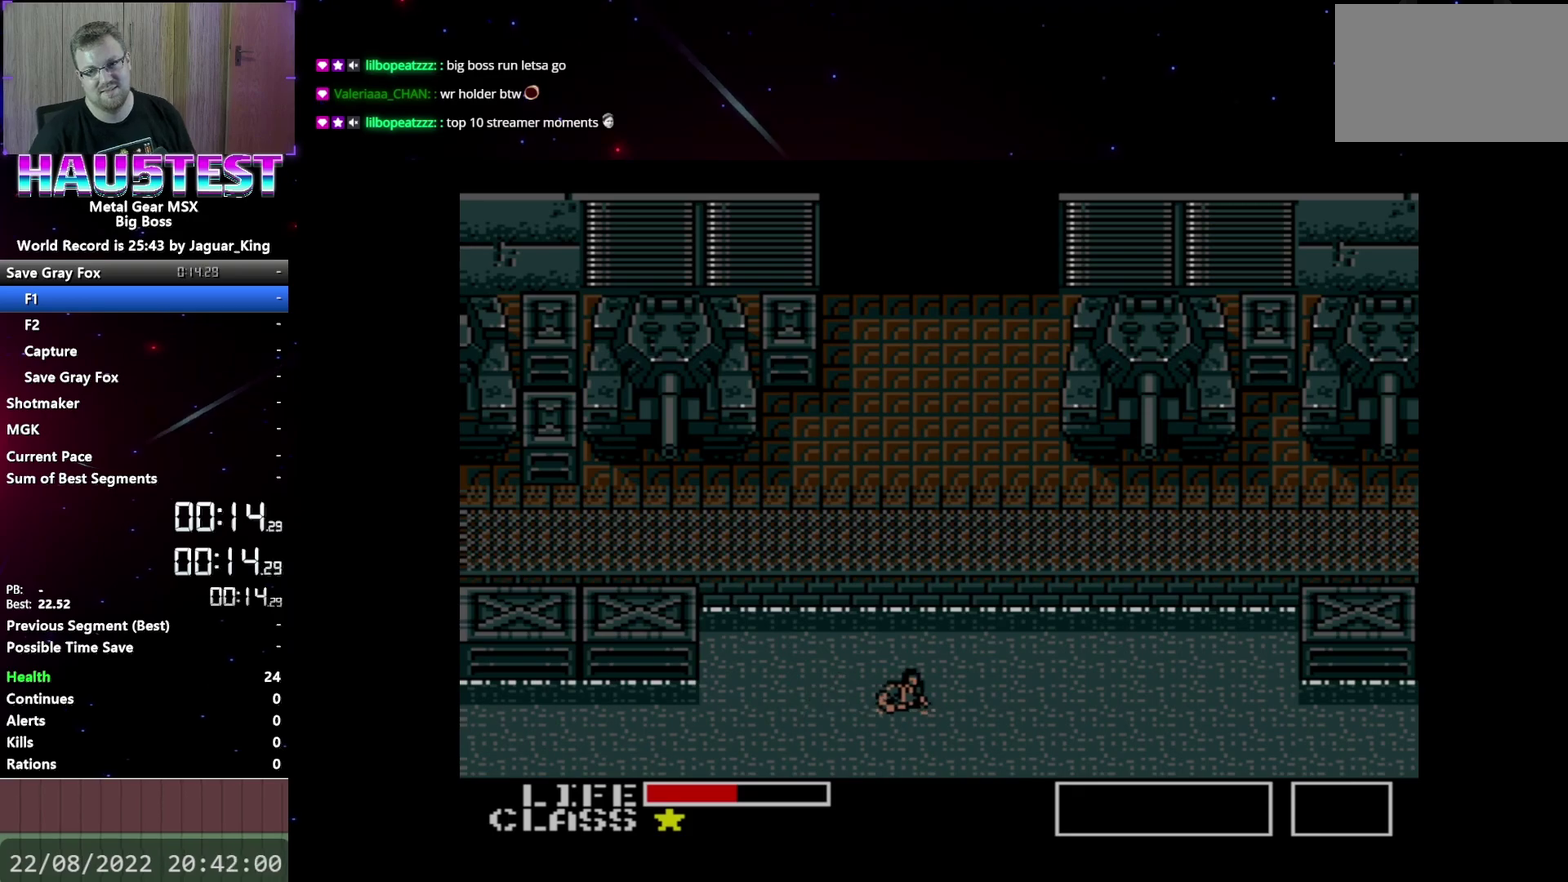
{"buttons": ["A", "DPAD_UP"], "events": [[150, "DPAD_UP", "down"]]}
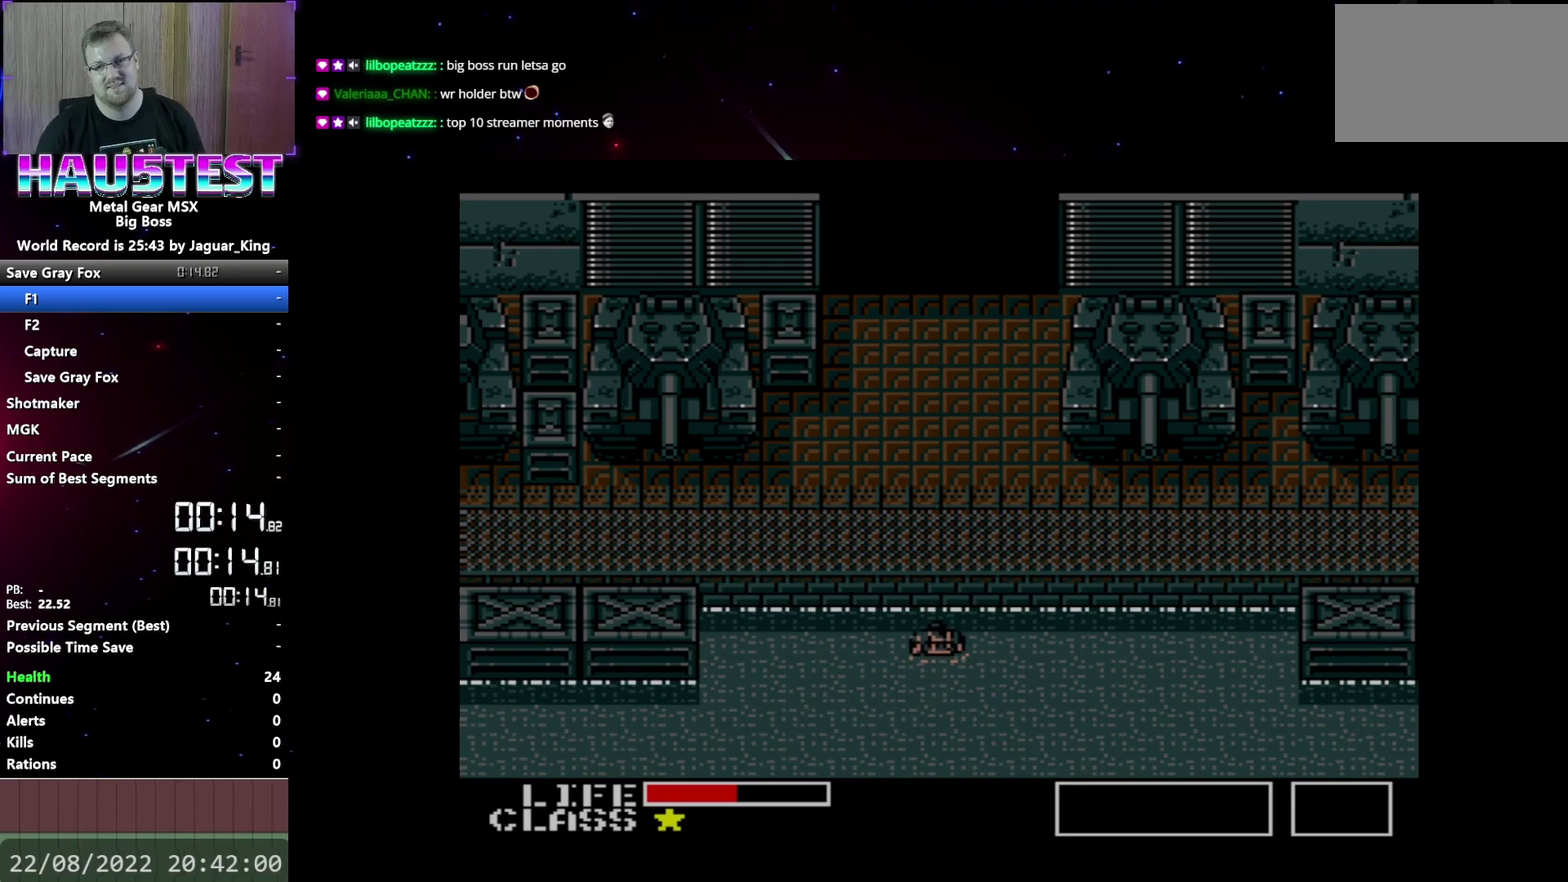
{"buttons": ["A", "DPAD_UP"], "events": []}
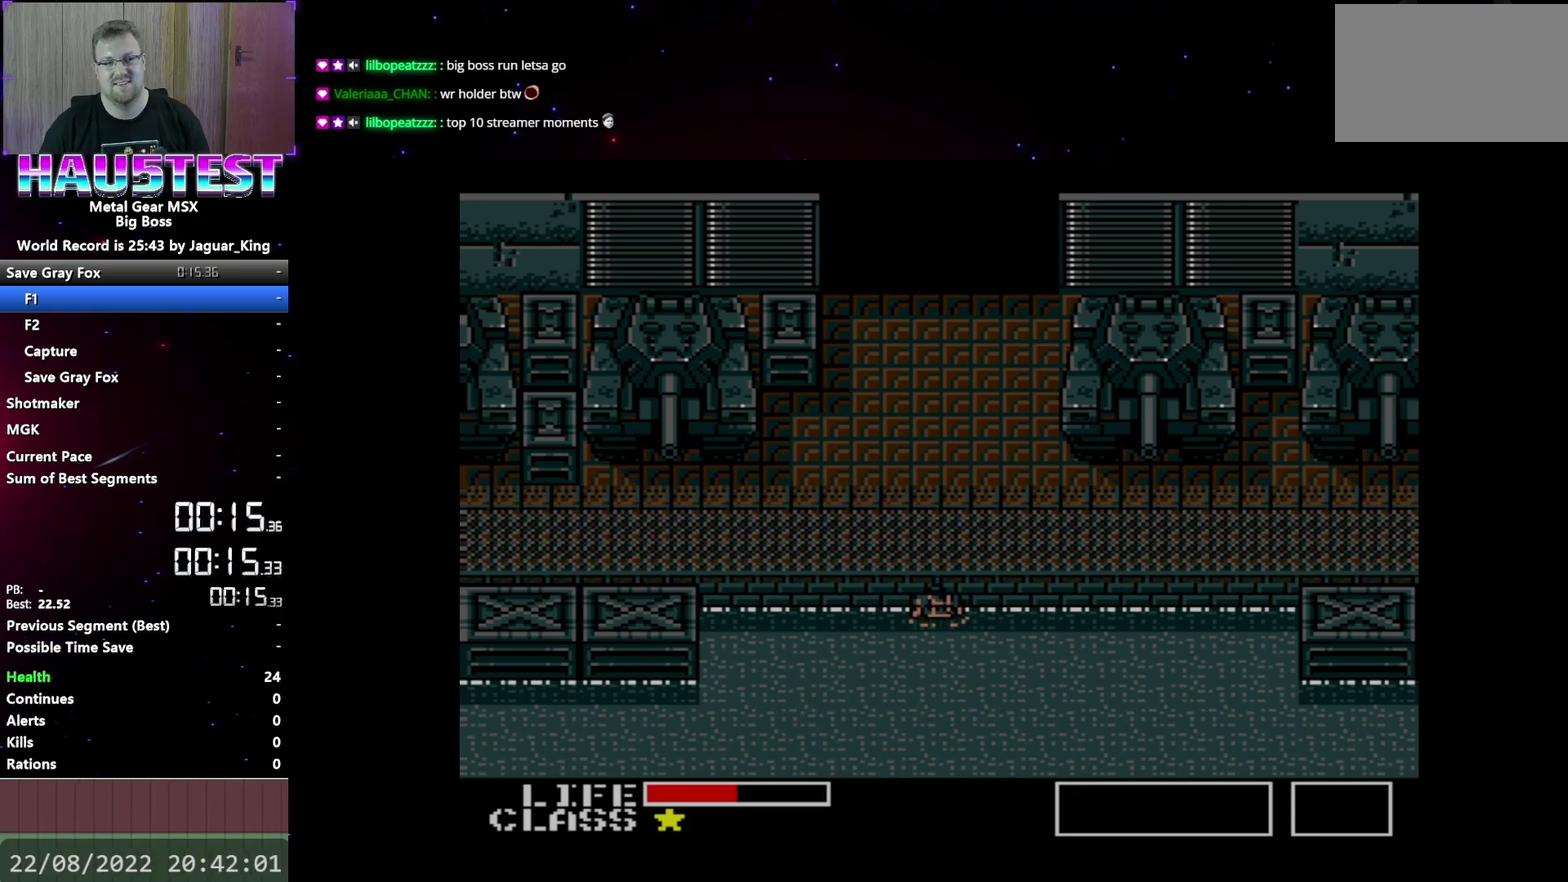
{"buttons": ["A", "DPAD_UP"], "events": []}
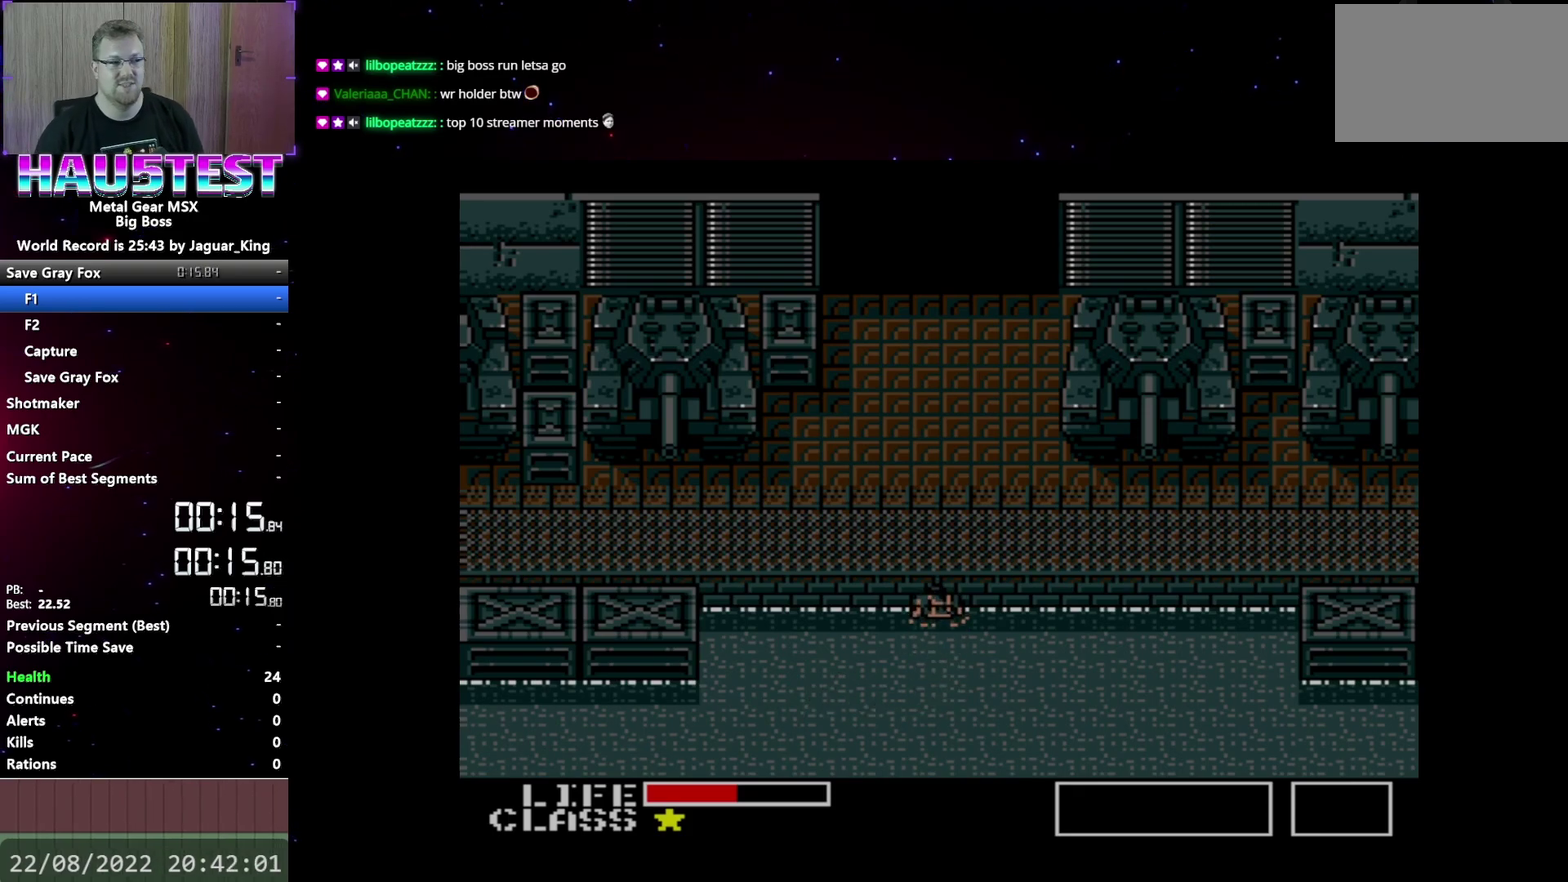
{"buttons": ["A", "DPAD_UP"], "events": []}
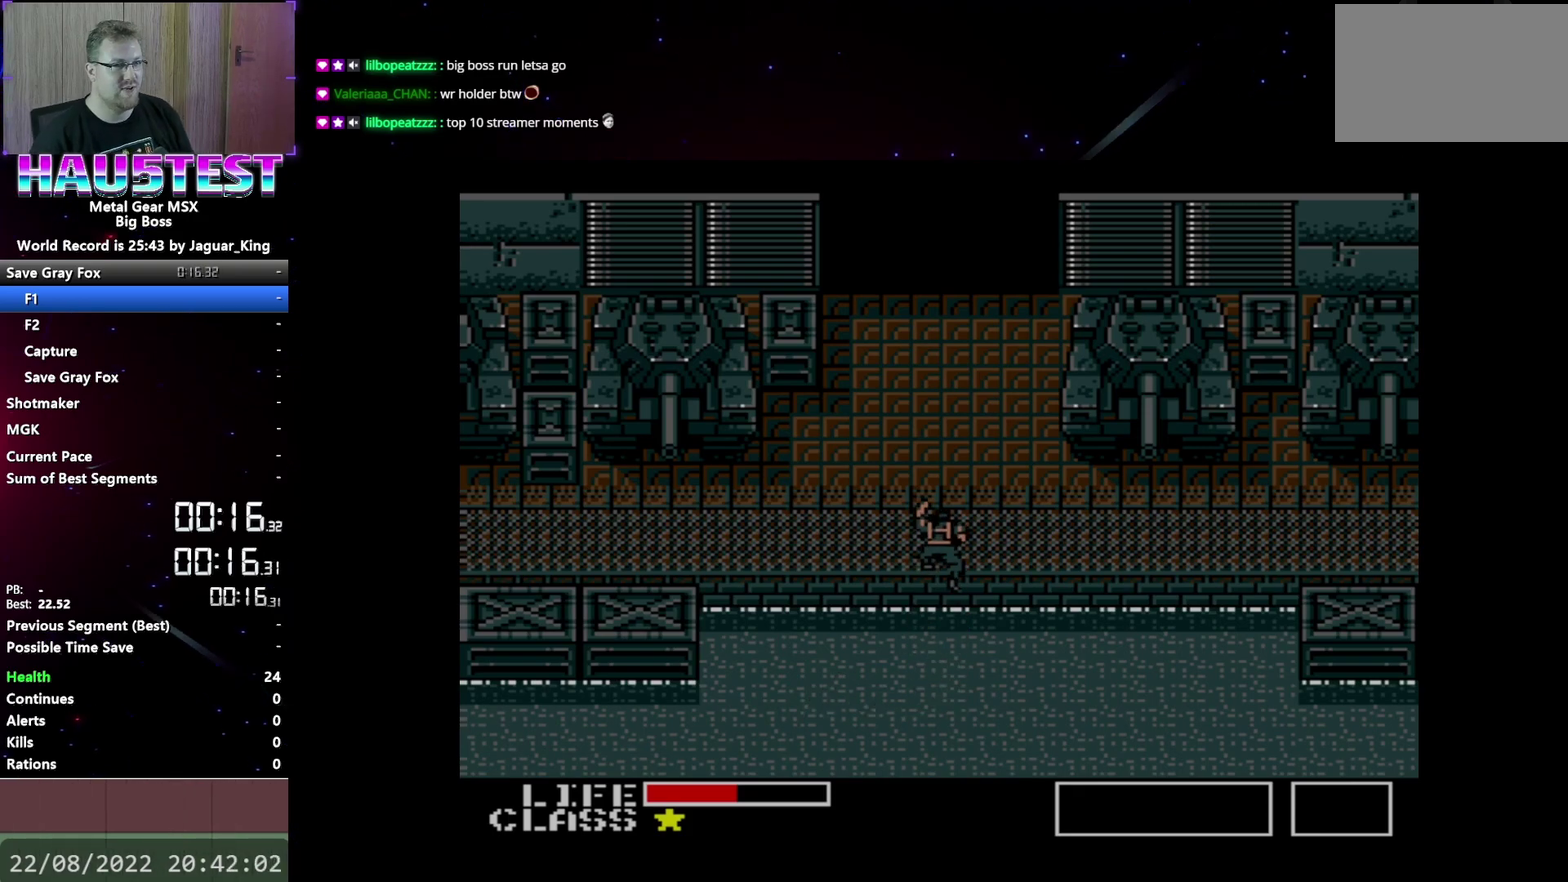
{"buttons": ["A", "DPAD_UP"], "events": []}
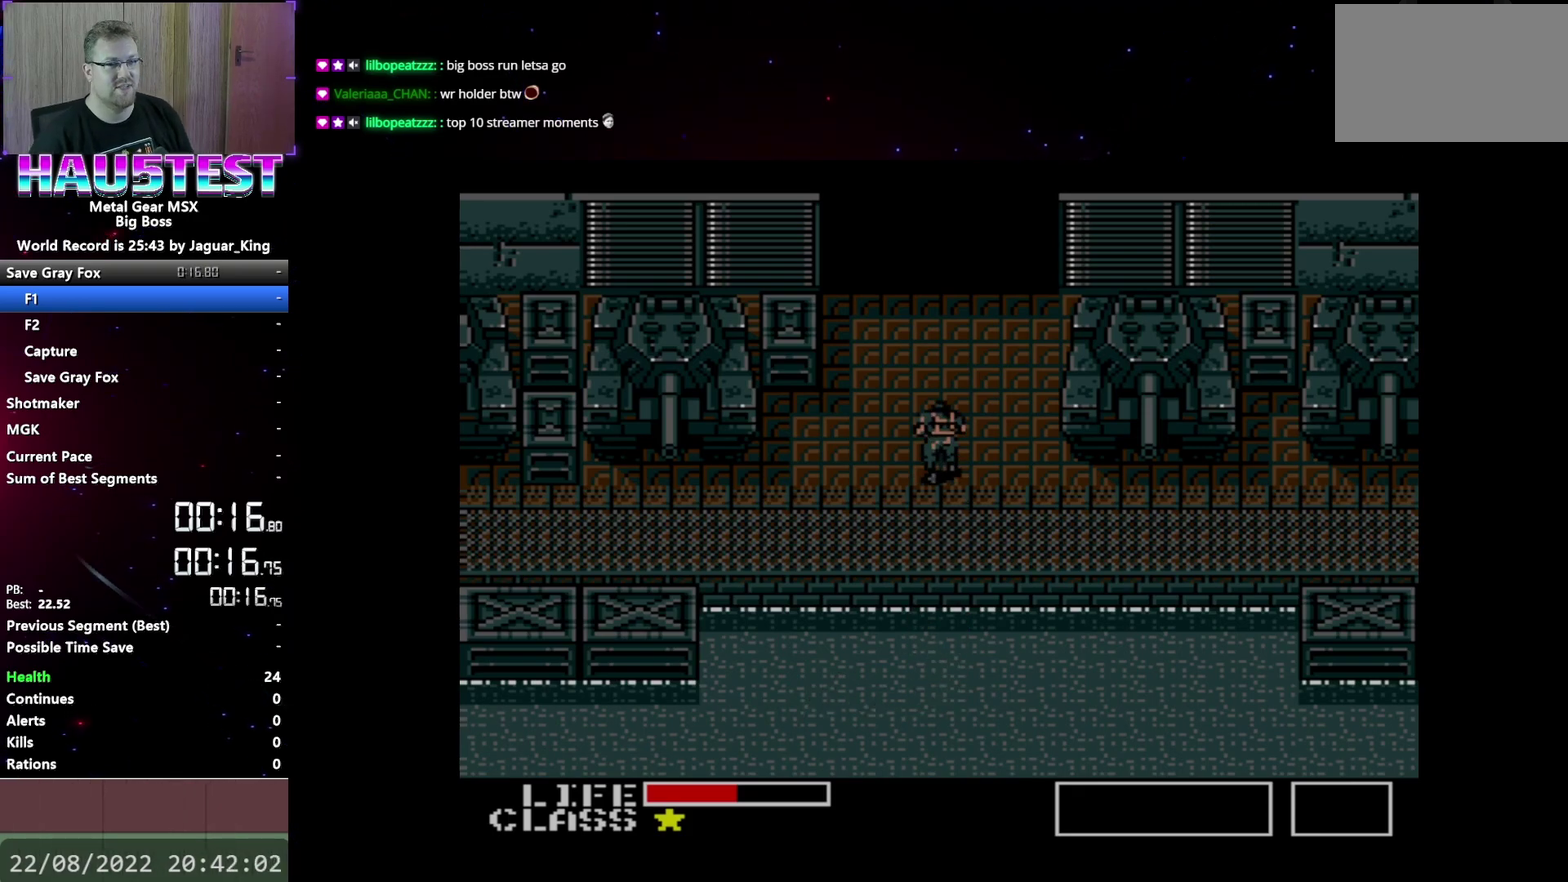
{"buttons": ["A", "DPAD_UP"], "events": []}
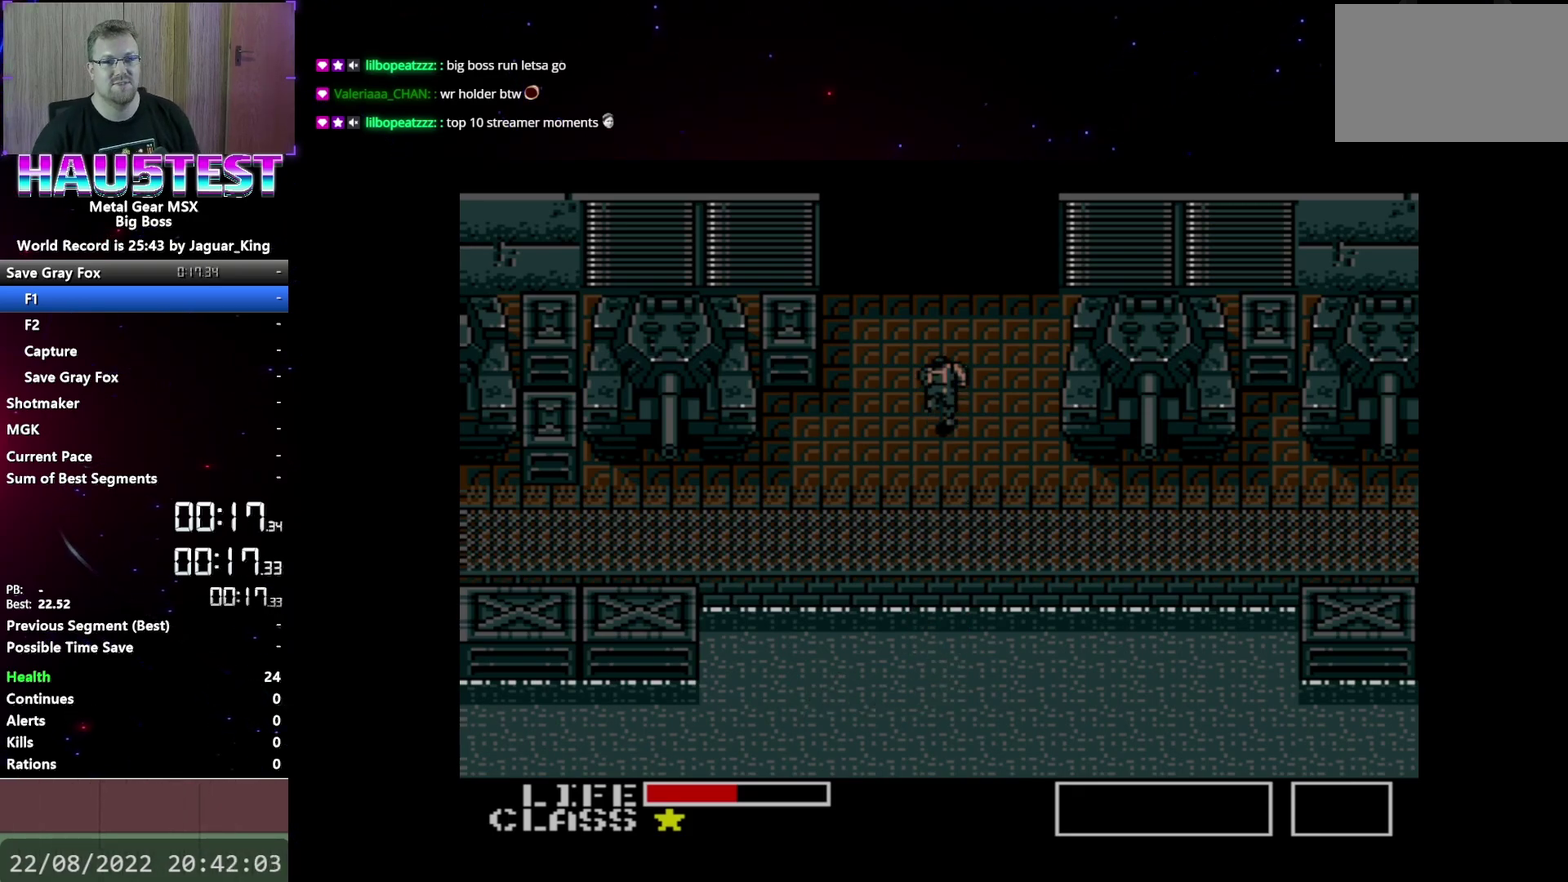
{"buttons": ["A", "DPAD_UP"], "events": []}
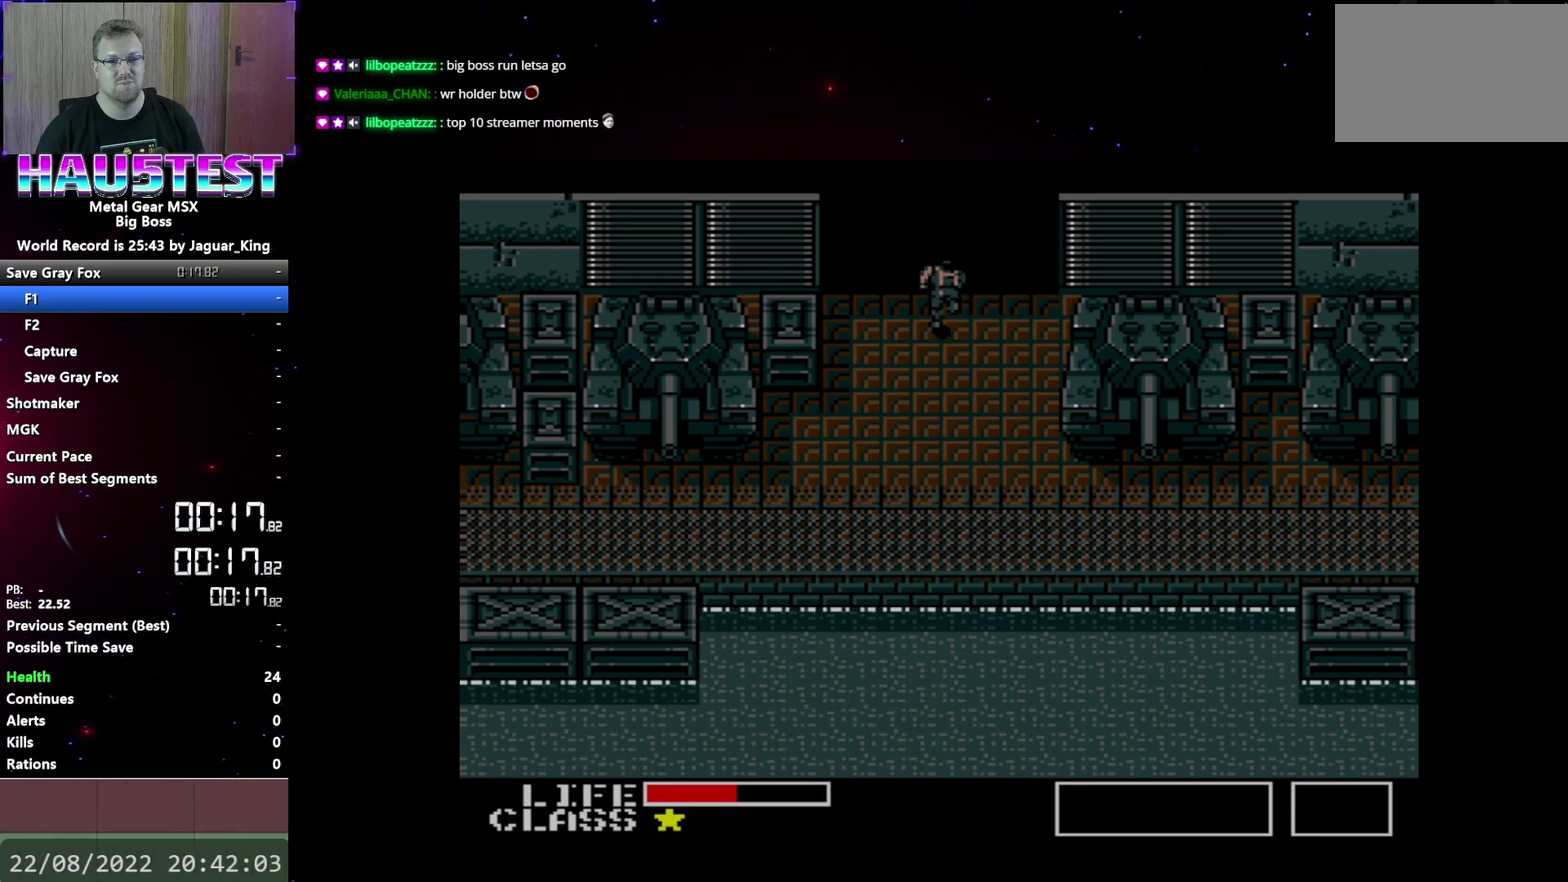
{"buttons": ["DPAD_RIGHT"], "events": [[183, "A", "up"], [233, "DPAD_RIGHT", "down"], [250, "DPAD_UP", "up"]]}
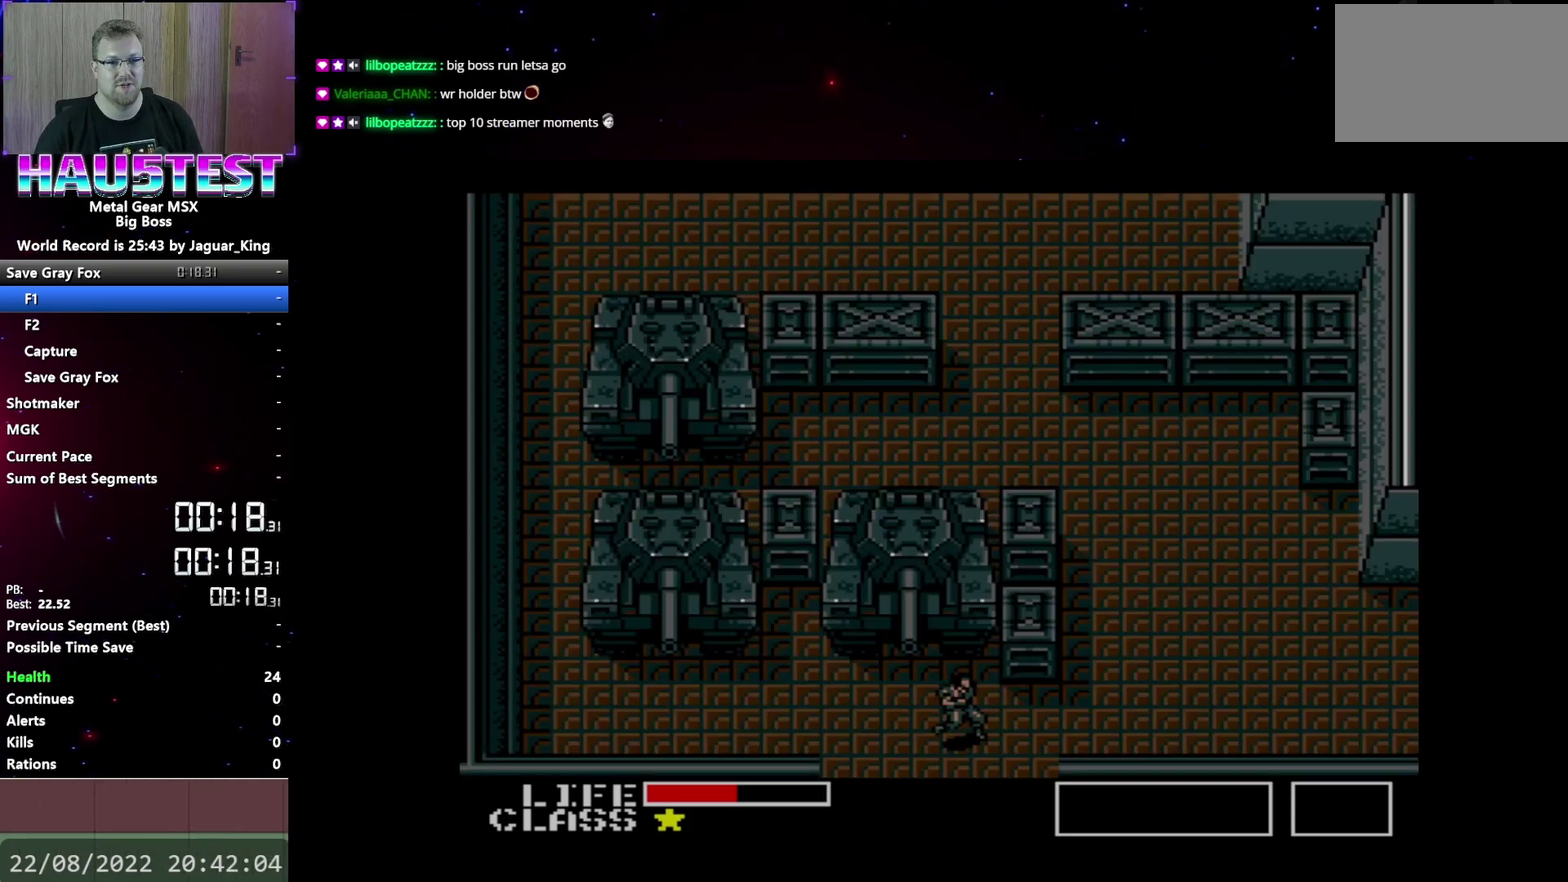
{"buttons": ["DPAD_UP"], "events": [[400, "DPAD_RIGHT", "up"], [400, "DPAD_UP", "down"]]}
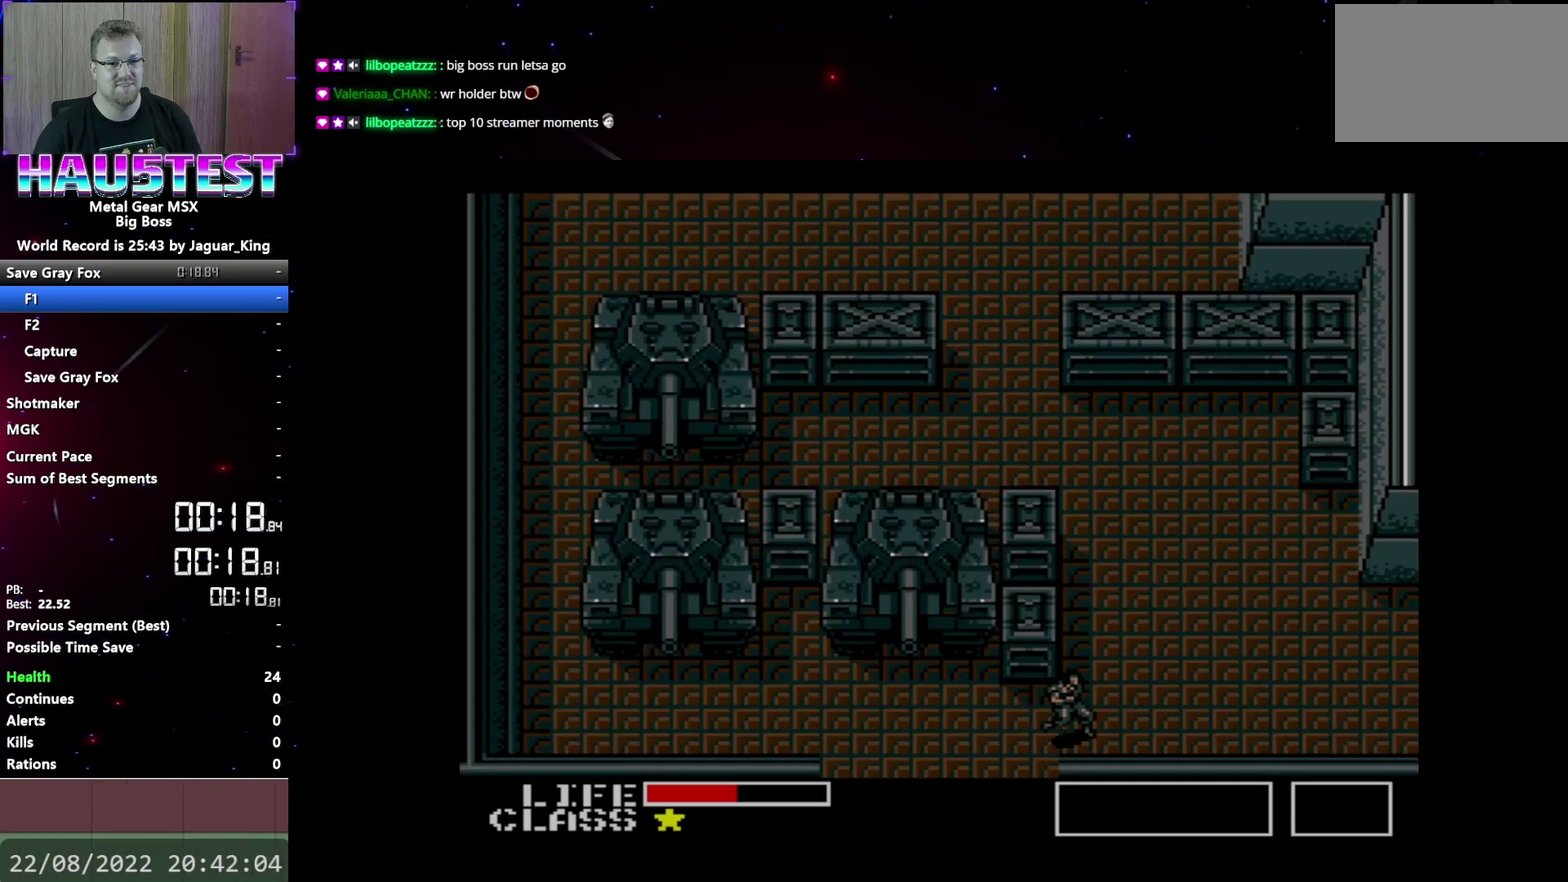
{"buttons": ["DPAD_UP"], "events": []}
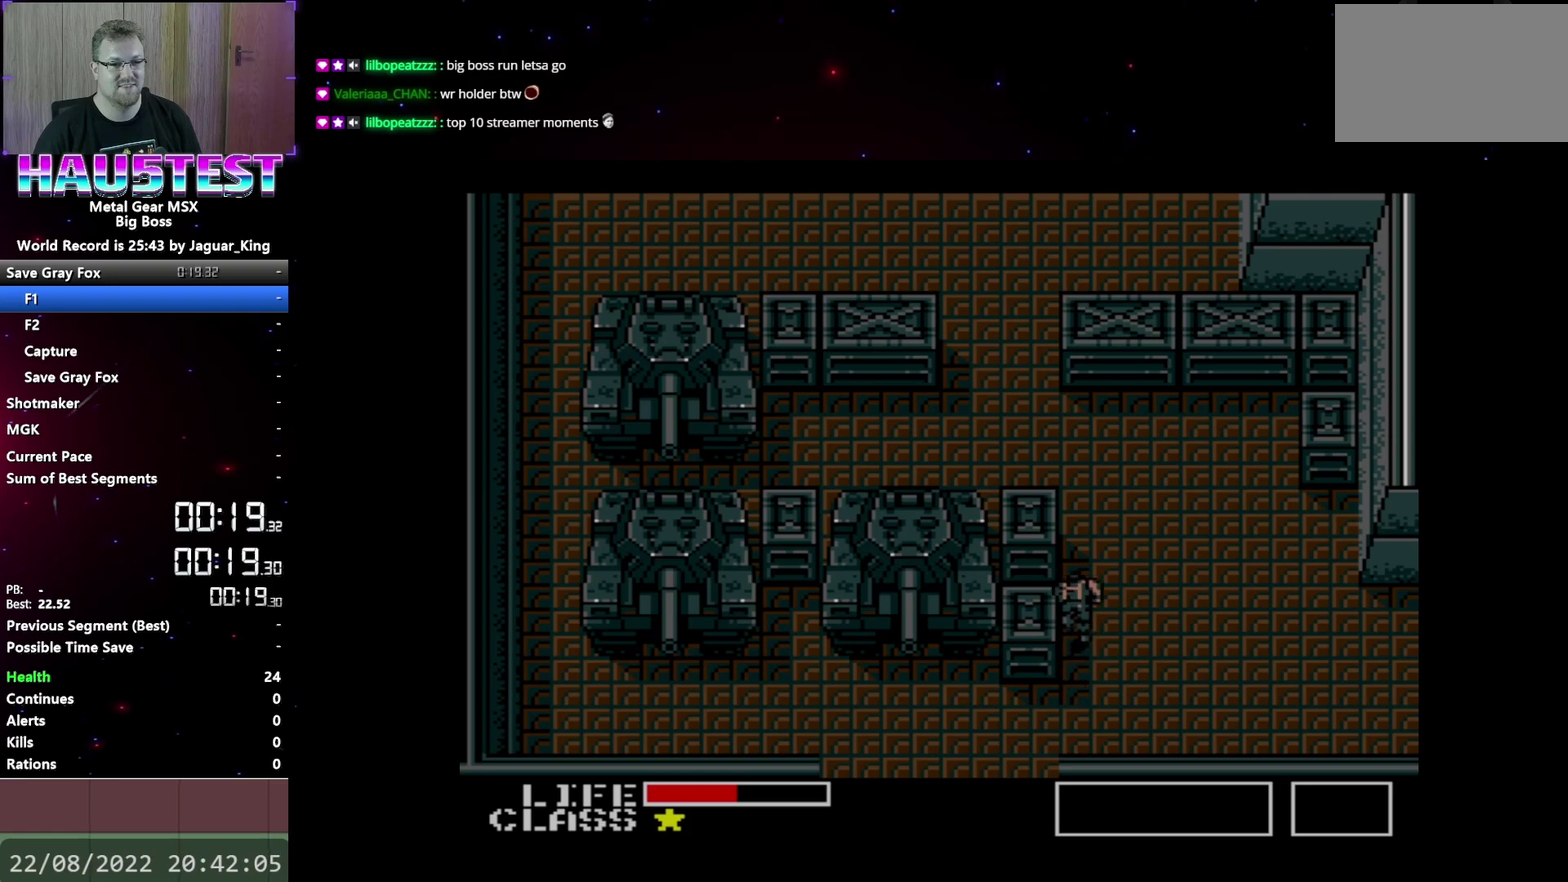
{"buttons": ["DPAD_UP"], "events": []}
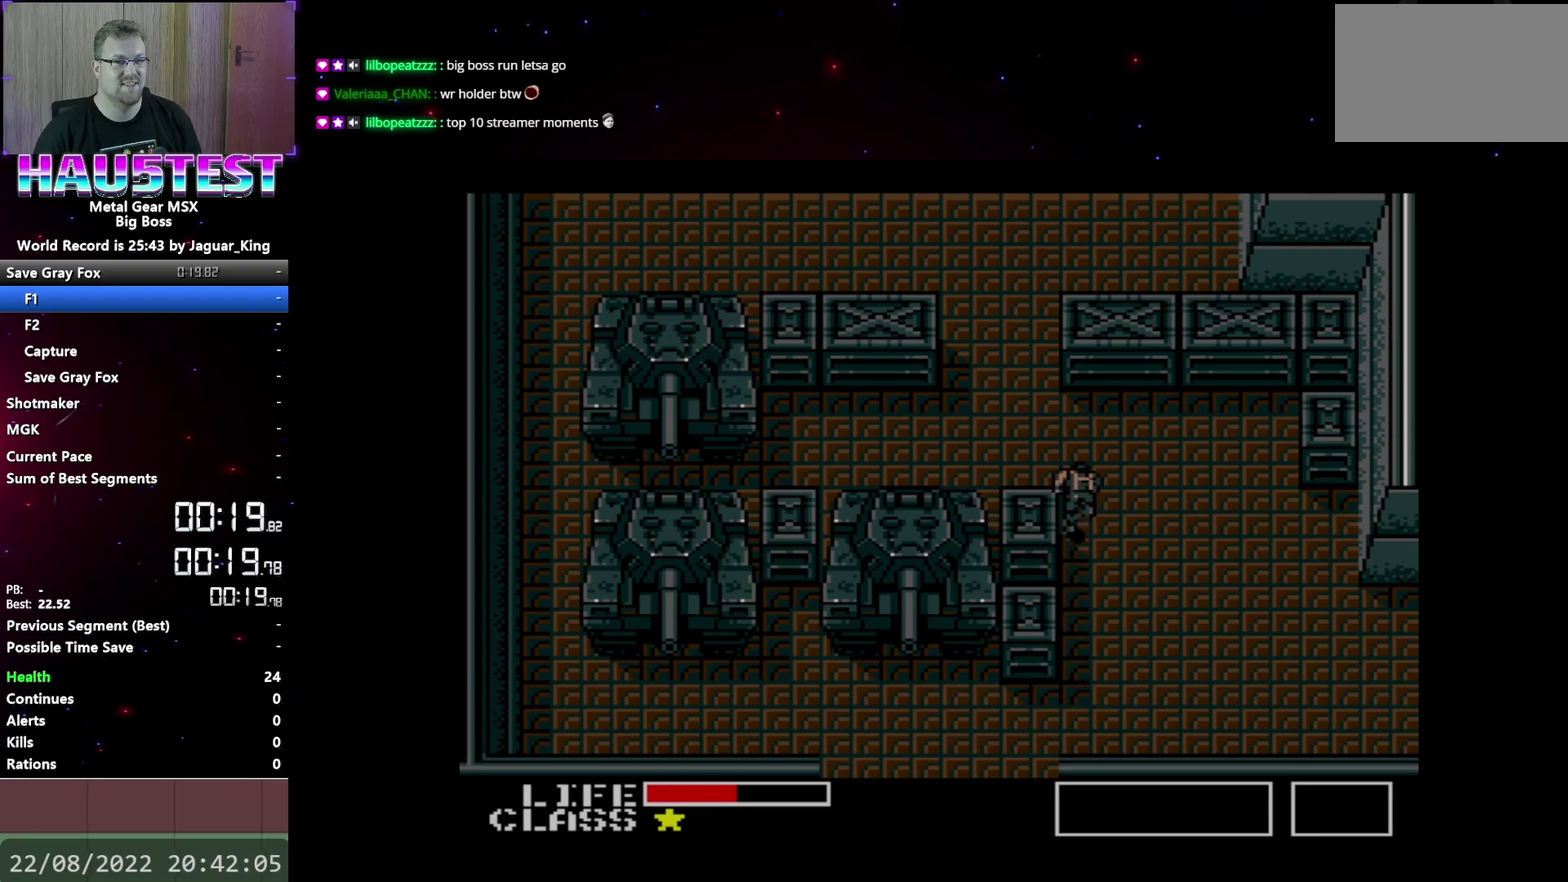
{"buttons": ["DPAD_UP"], "events": [[117, "DPAD_LEFT", "down"], [133, "DPAD_UP", "up"], [333, "DPAD_LEFT", "up"], [333, "DPAD_UP", "down"]]}
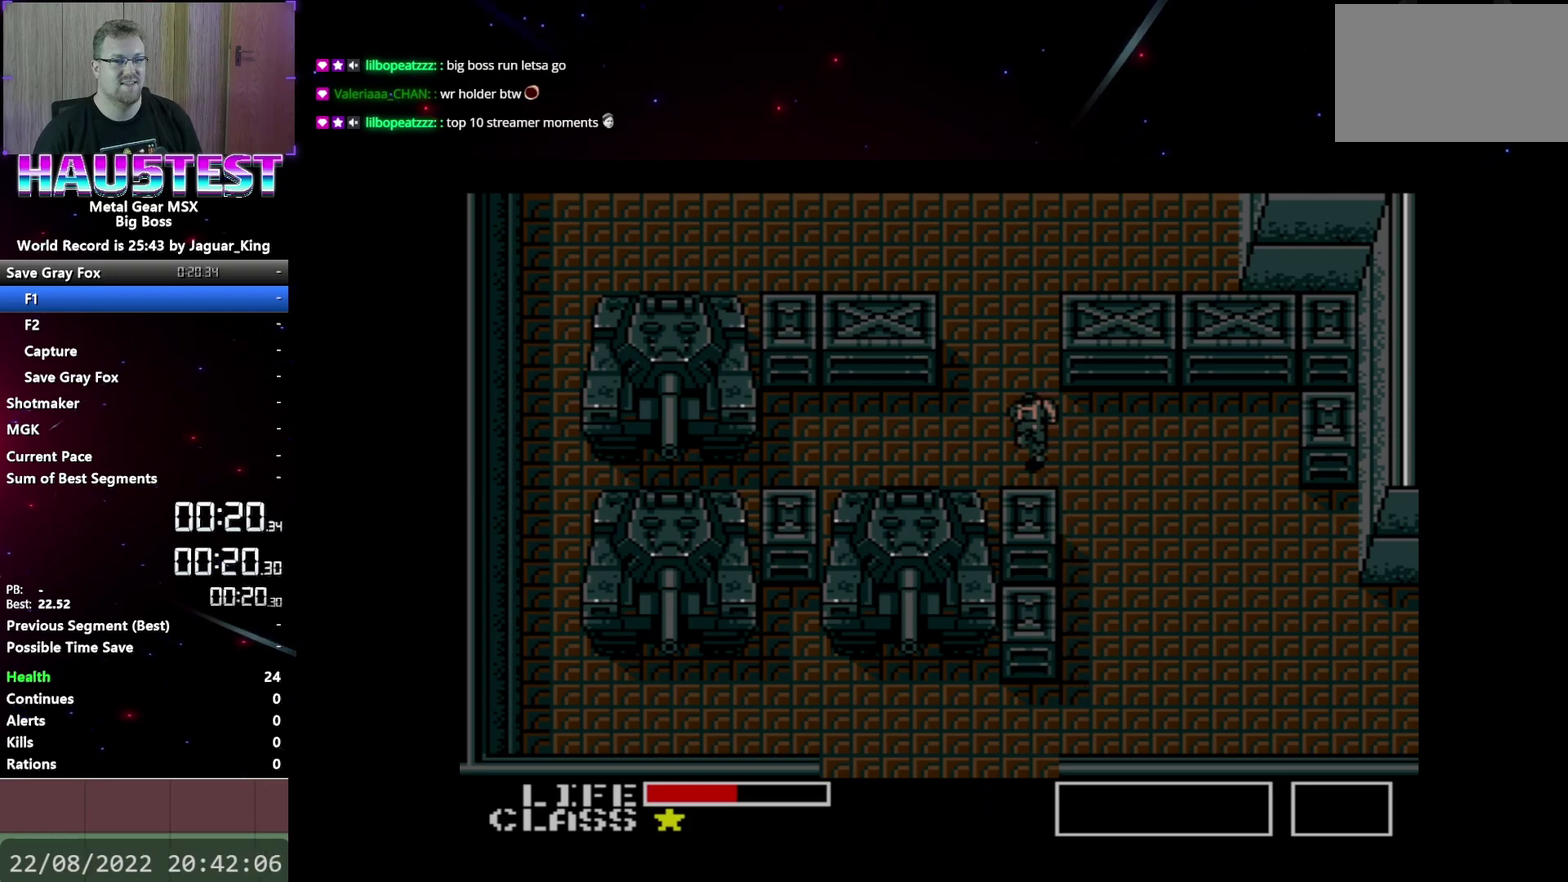
{"buttons": ["DPAD_UP"], "events": []}
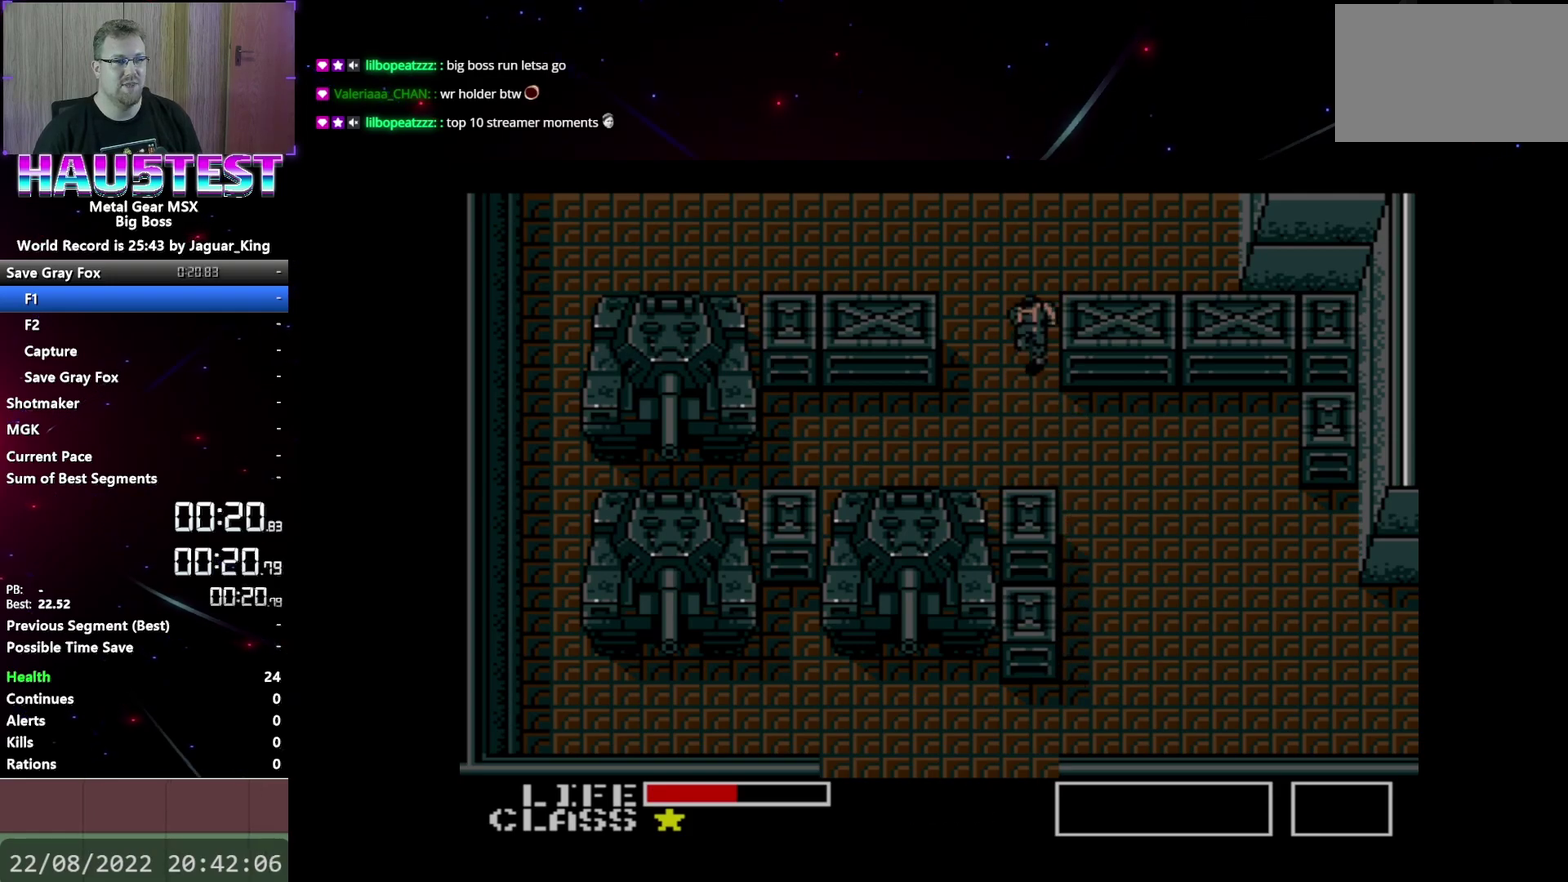
{"buttons": ["DPAD_RIGHT"], "events": [[250, "DPAD_RIGHT", "down"], [250, "DPAD_UP", "up"]]}
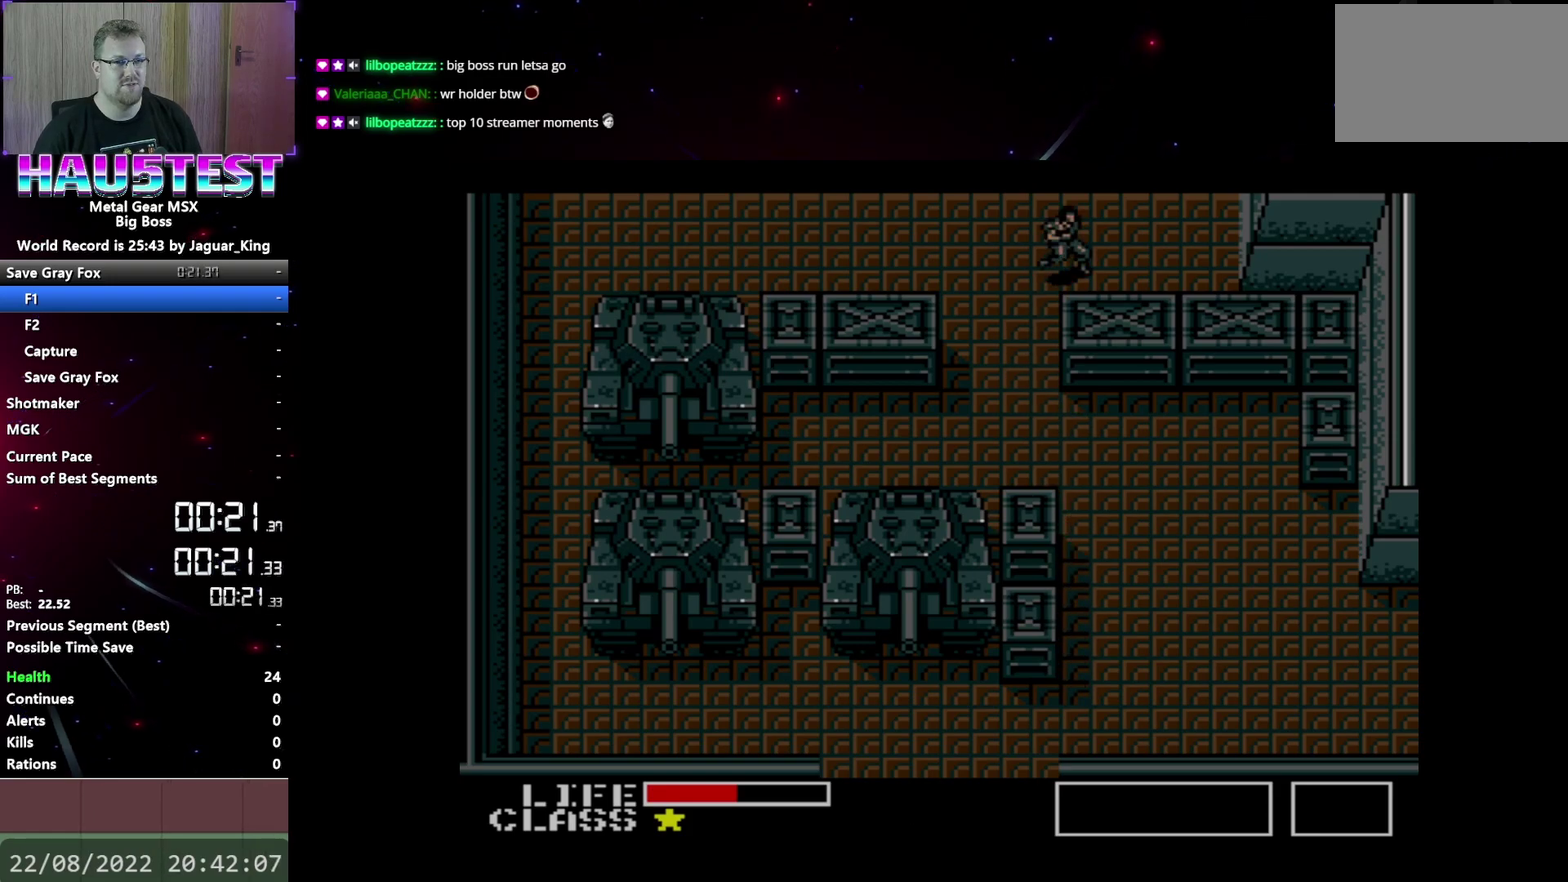
{"buttons": ["DPAD_UP"], "events": [[433, "DPAD_RIGHT", "up"], [433, "DPAD_UP", "down"]]}
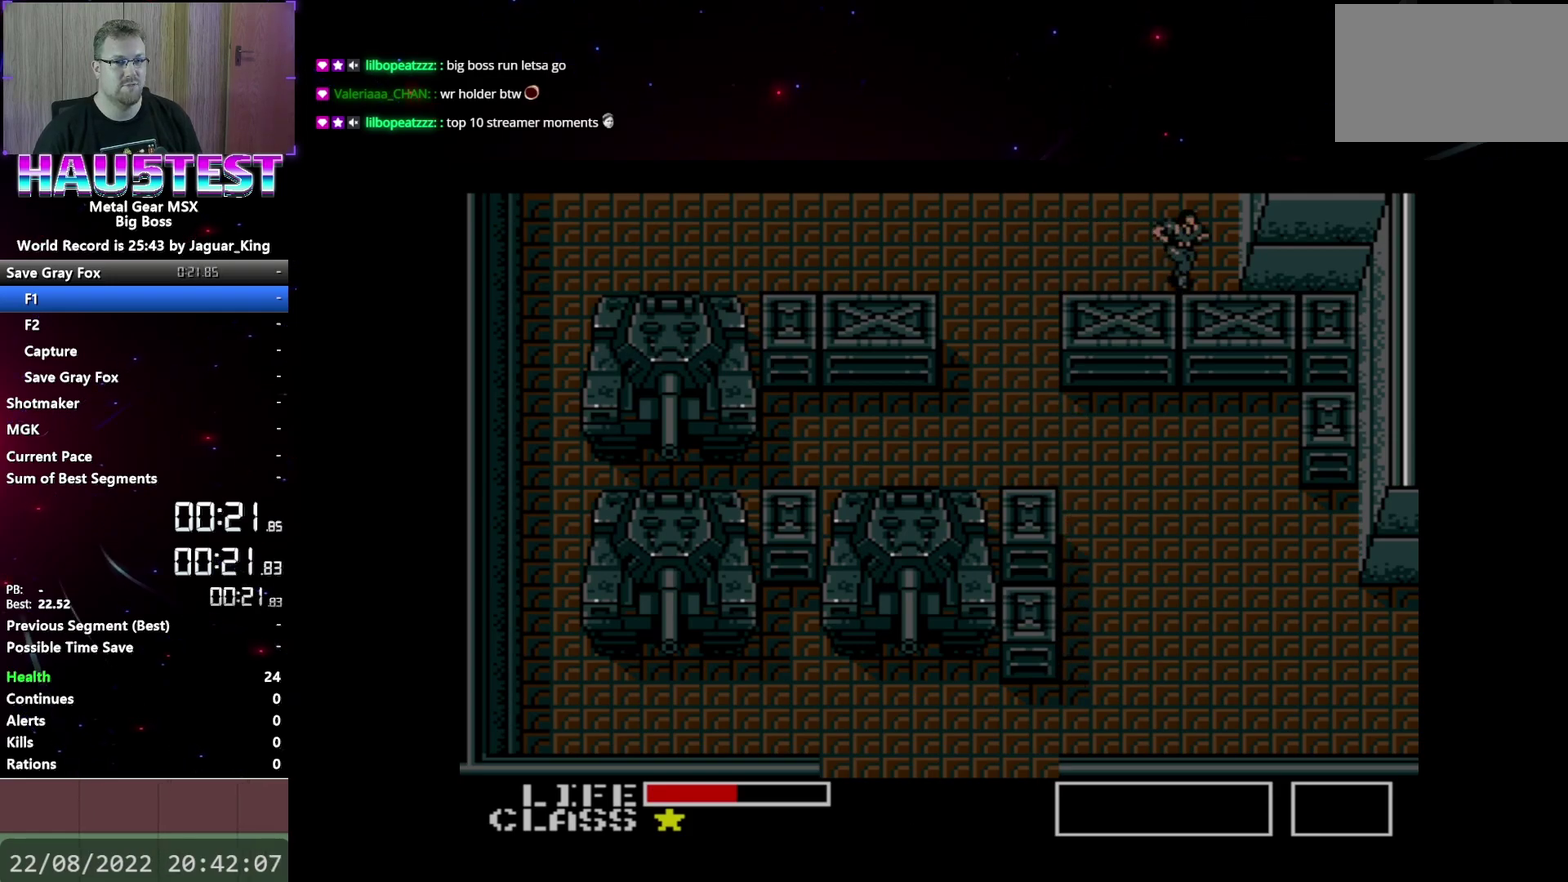
{"buttons": ["DPAD_UP"], "events": []}
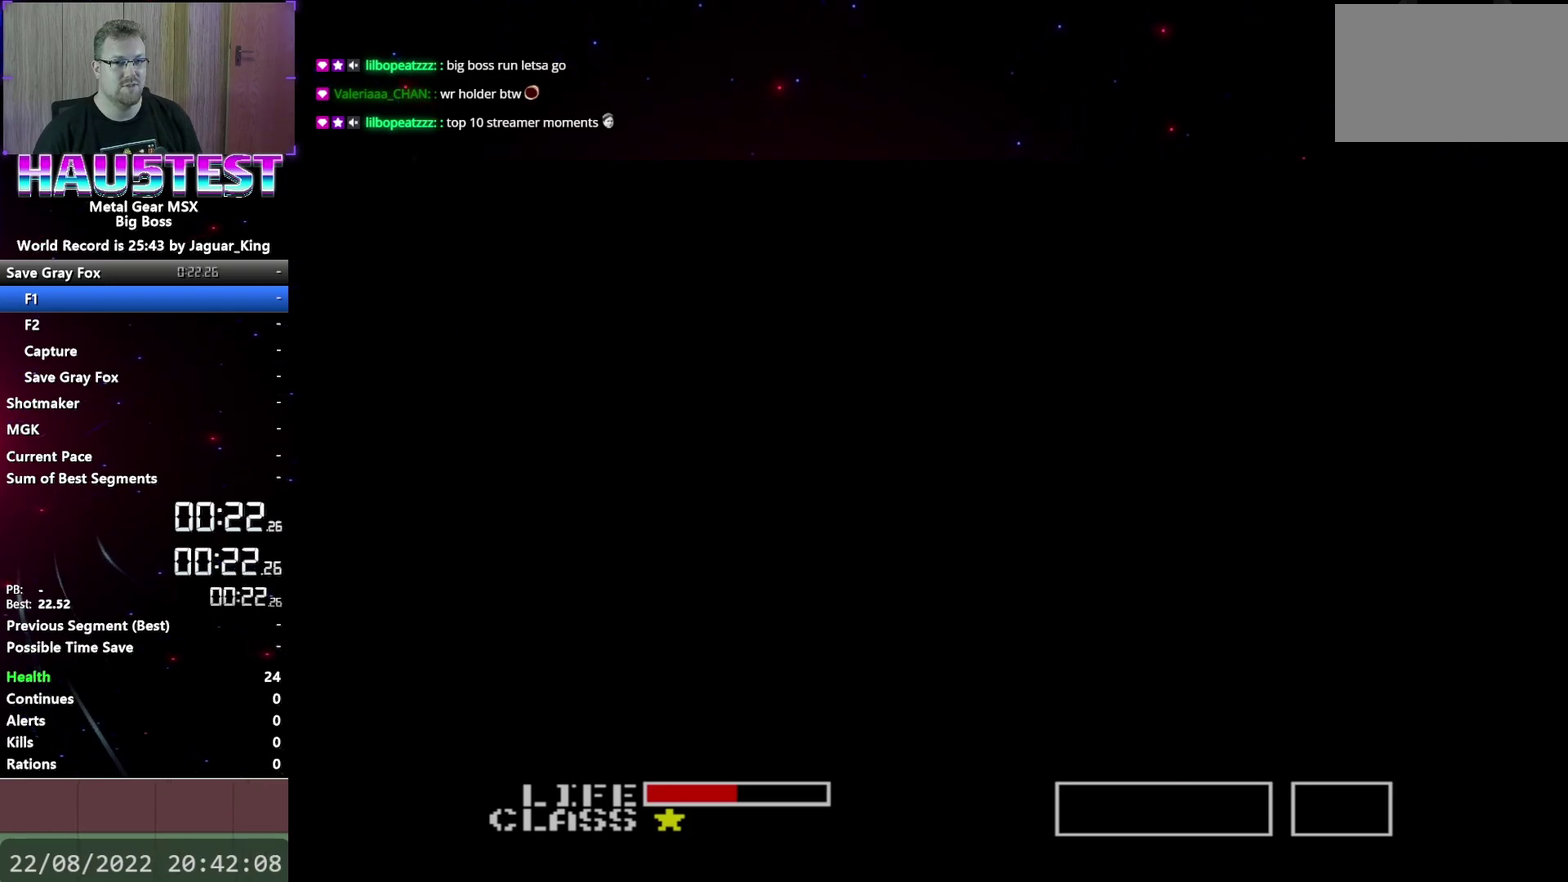
{"buttons": ["DPAD_RIGHT"], "events": [[433, "DPAD_RIGHT", "down"], [433, "DPAD_UP", "up"]]}
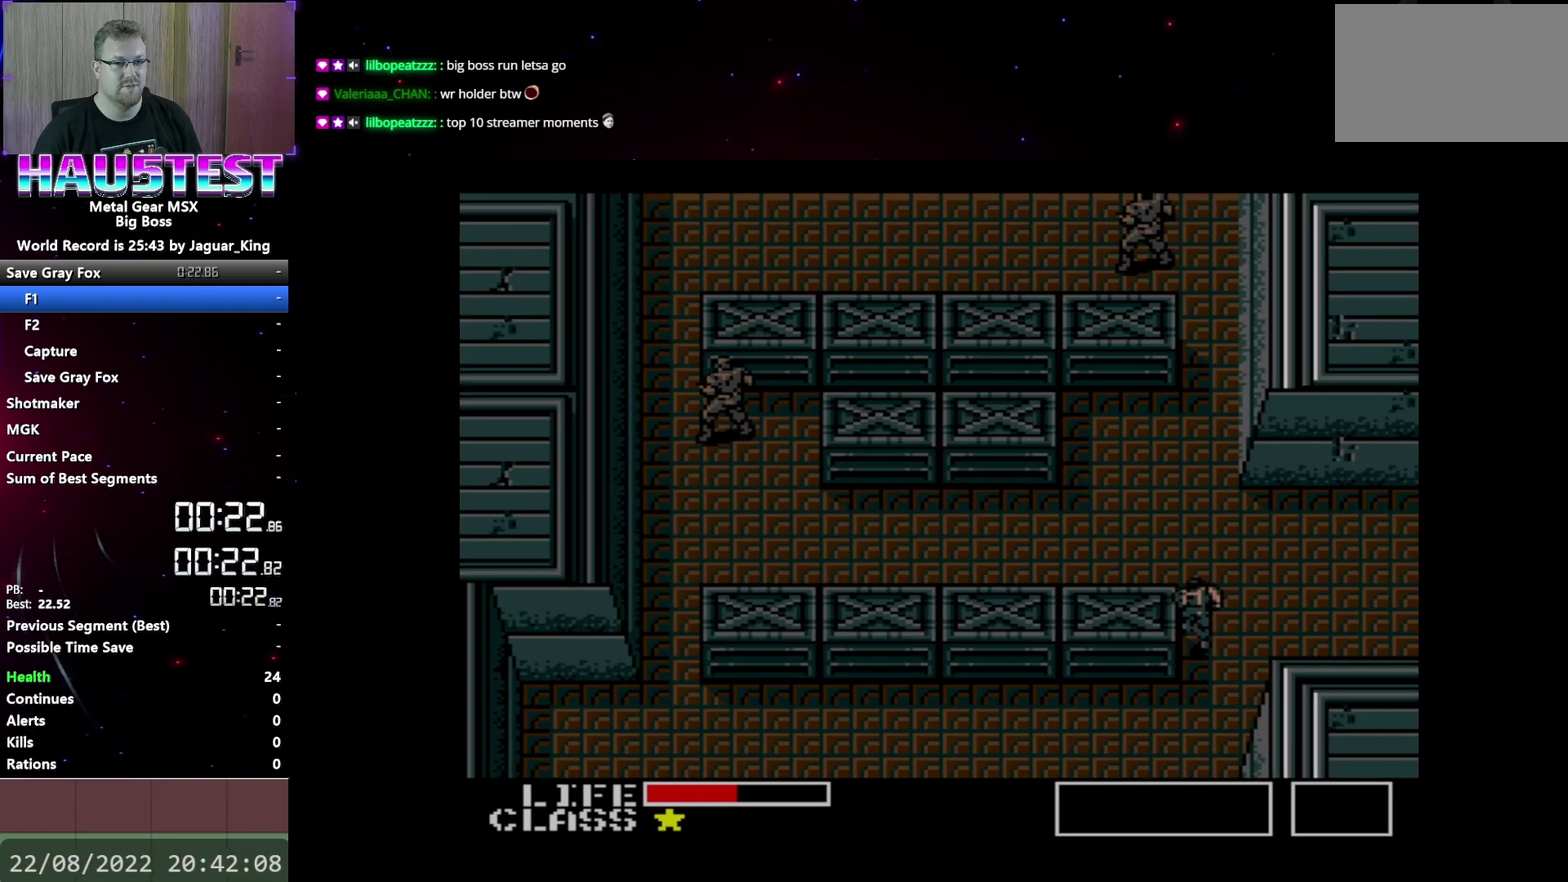
{"buttons": ["DPAD_RIGHT"], "events": []}
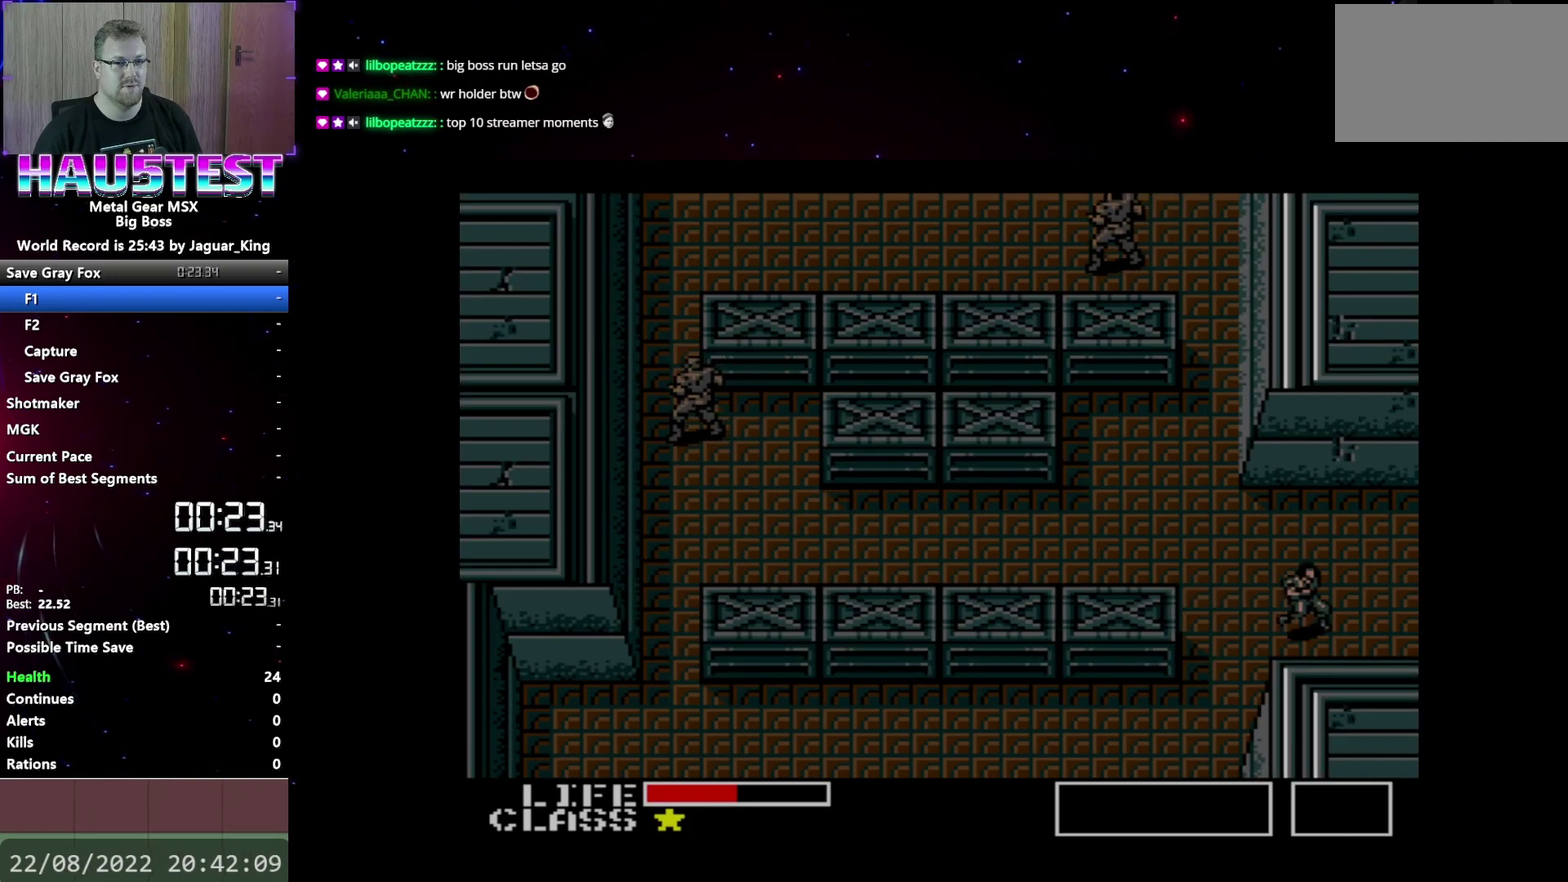
{"buttons": ["DPAD_RIGHT"], "events": []}
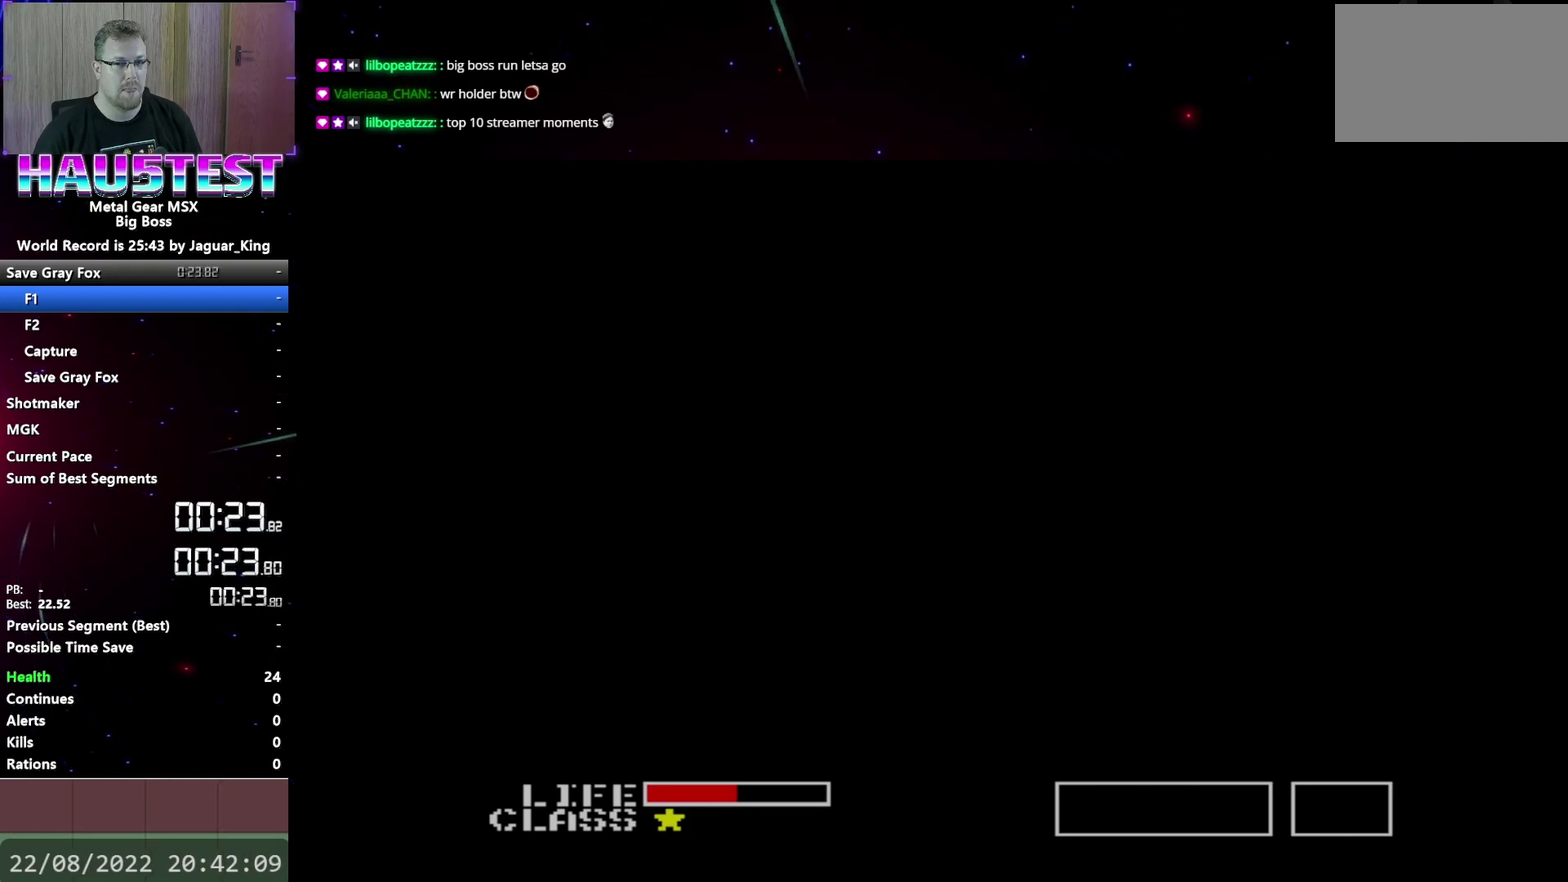
{"buttons": ["DPAD_RIGHT"], "events": []}
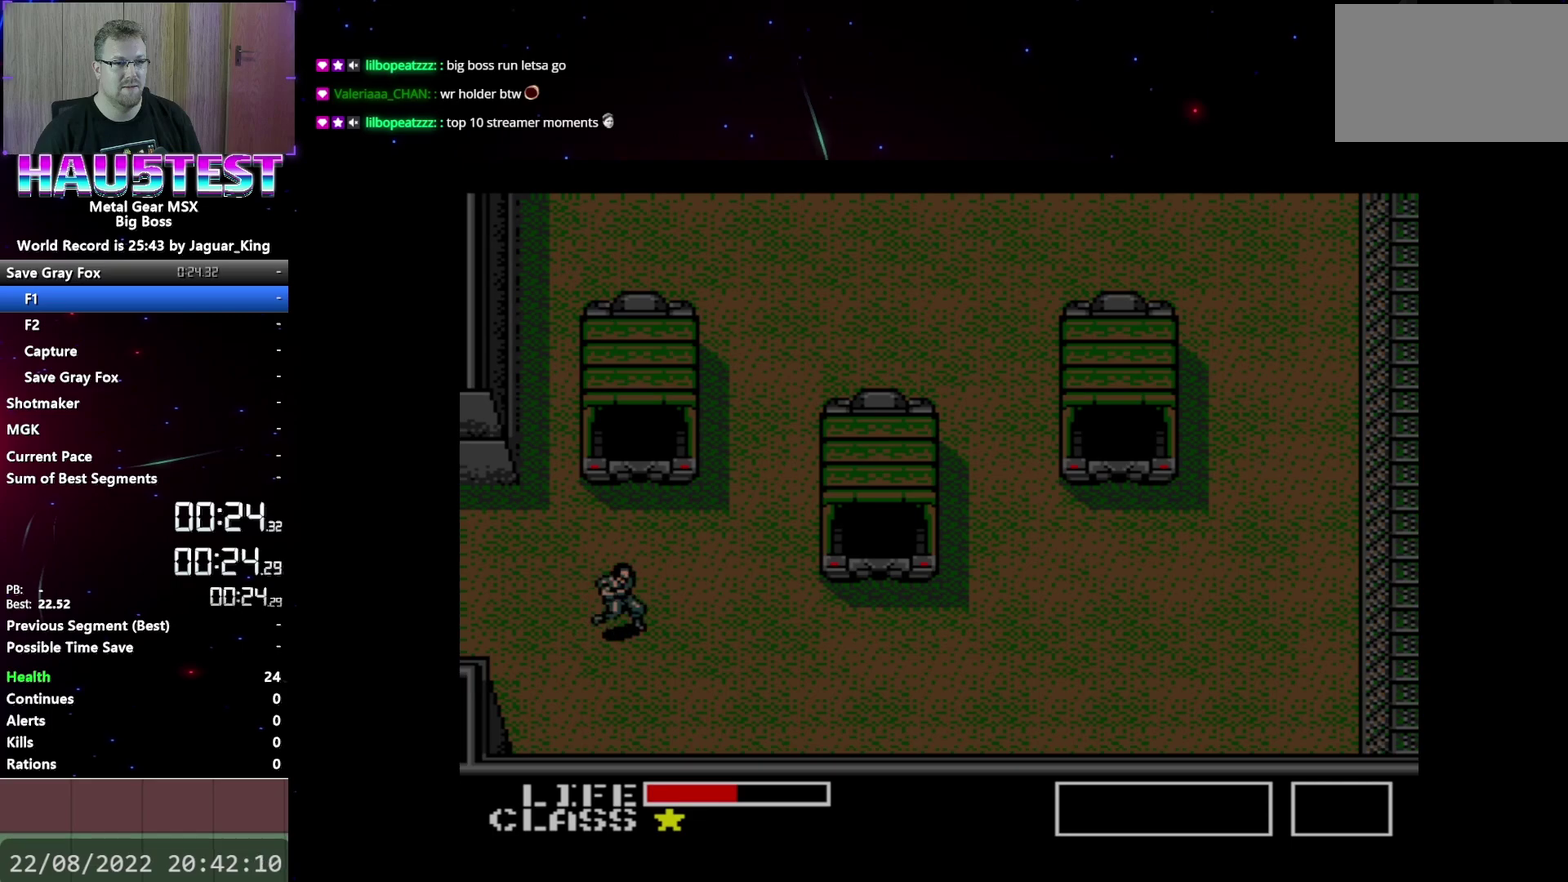
{"buttons": ["DPAD_RIGHT"], "events": []}
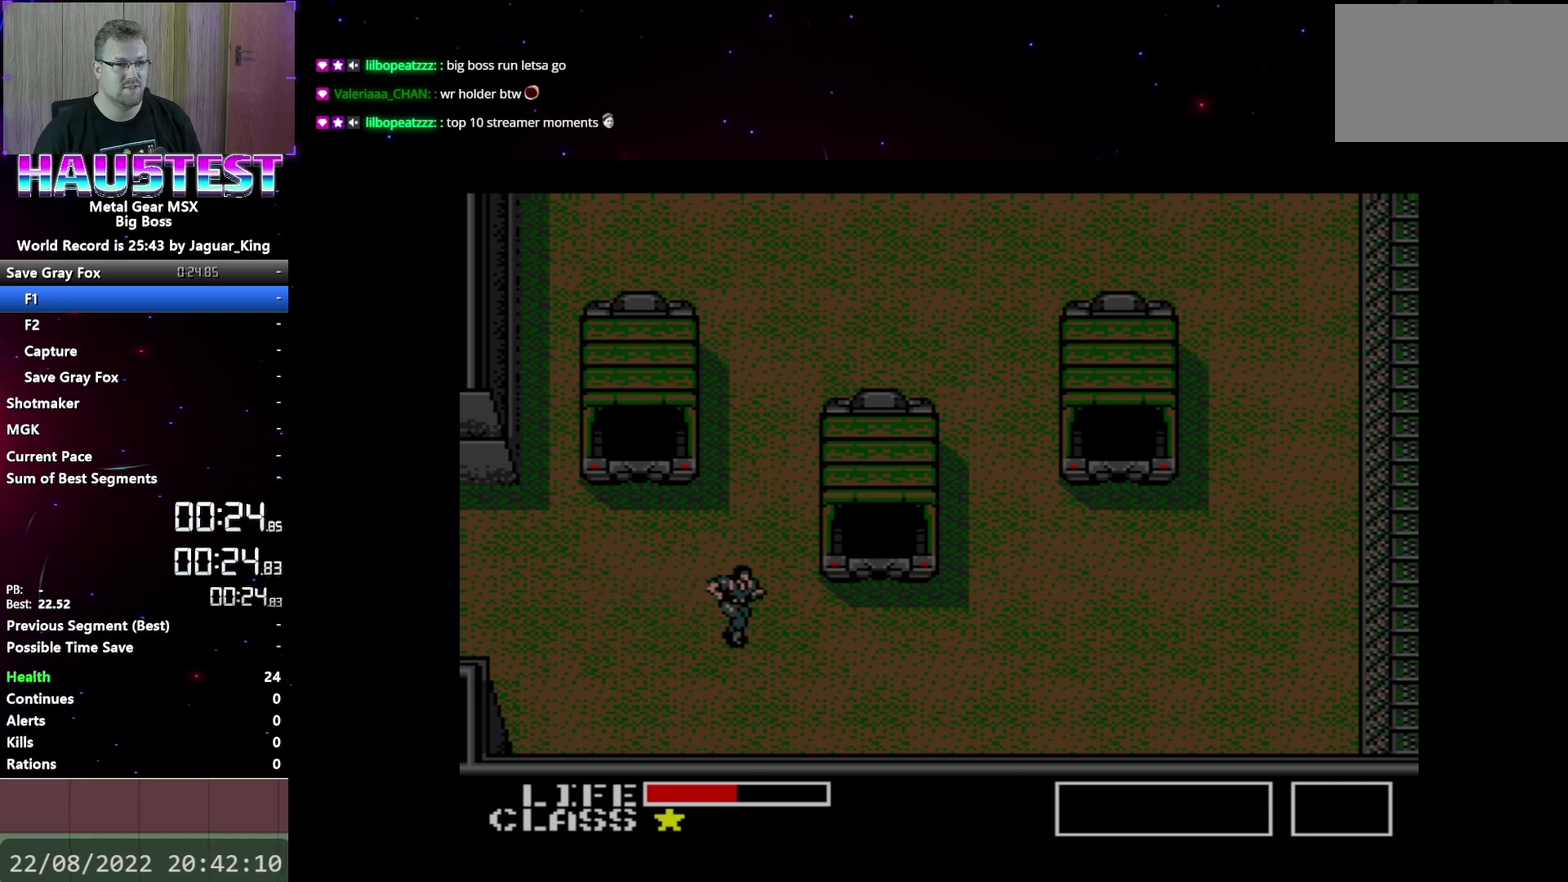
{"buttons": ["DPAD_UP"], "events": [[433, "DPAD_RIGHT", "up"], [433, "DPAD_UP", "down"]]}